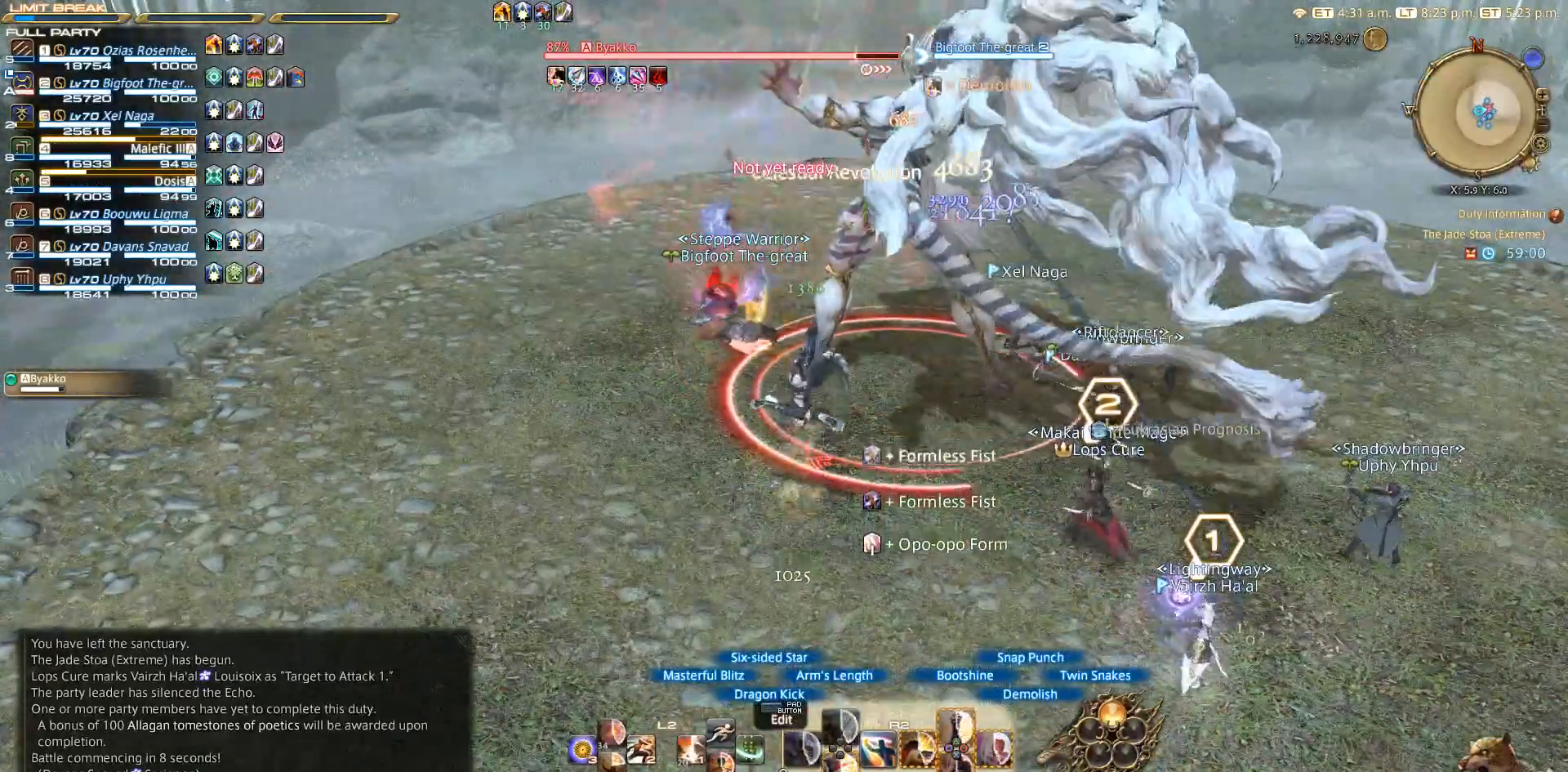
Gameplay with a controller (PlayStation layout); each line is a JSON object with the inputs held at the frame after it. "events" lists button and stick changes between this image and that frame as [ms after this image, input, new state], when the widget could be followed in between. Not read: L3 R3.
{"buttons": ["R2"], "left_stick": "center", "right_stick": "center", "events": [[400, "SQUARE", "down"], [500, "SQUARE", "up"]]}
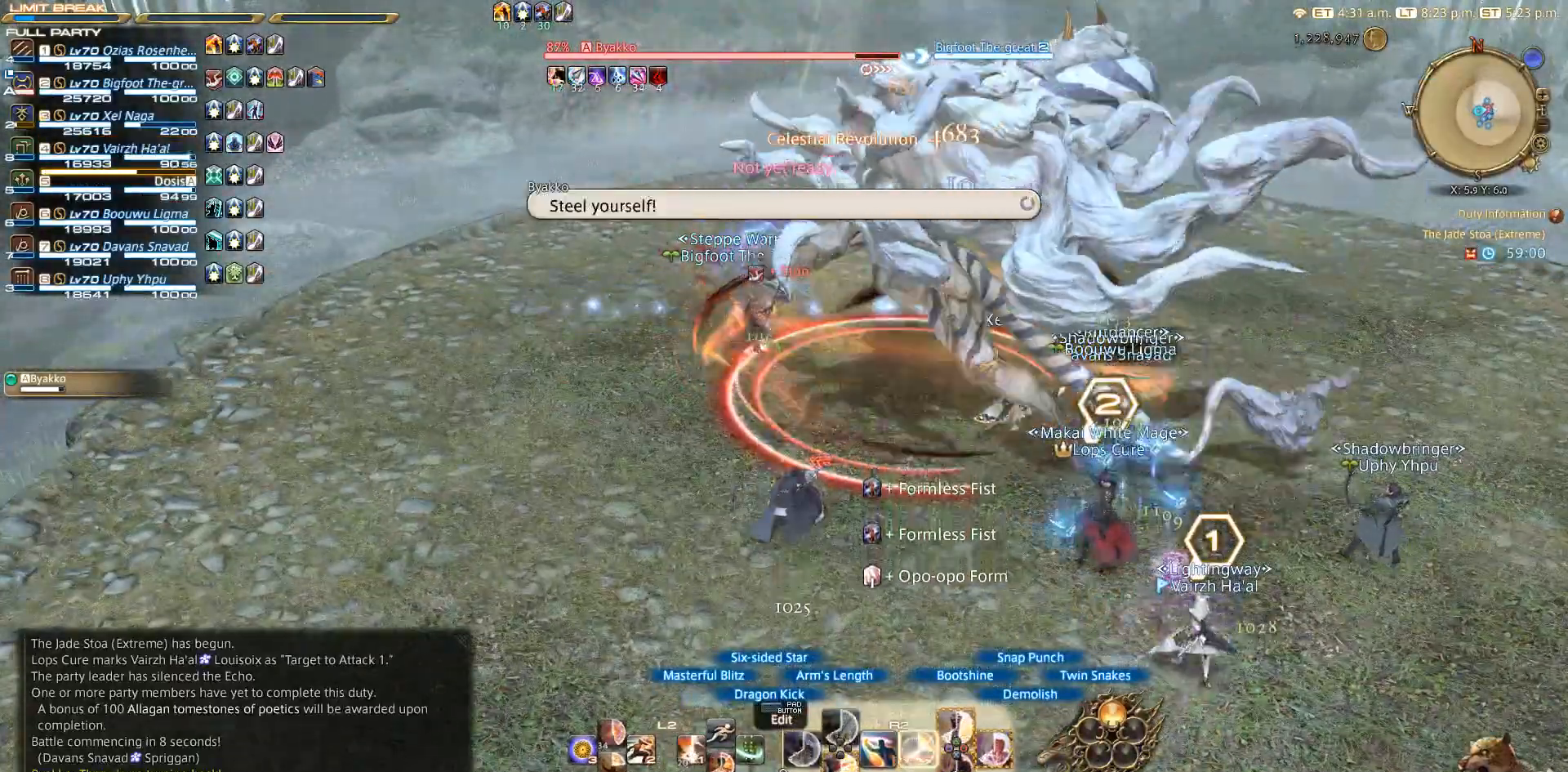
{"buttons": ["SQUARE", "R2"], "left_stick": "right", "right_stick": "center", "events": [[50, "SQUARE", "down"], [150, "SQUARE", "up"], [150, "left_stick", "right"], [200, "SQUARE", "down"], [283, "SQUARE", "up"], [367, "SQUARE", "down"]]}
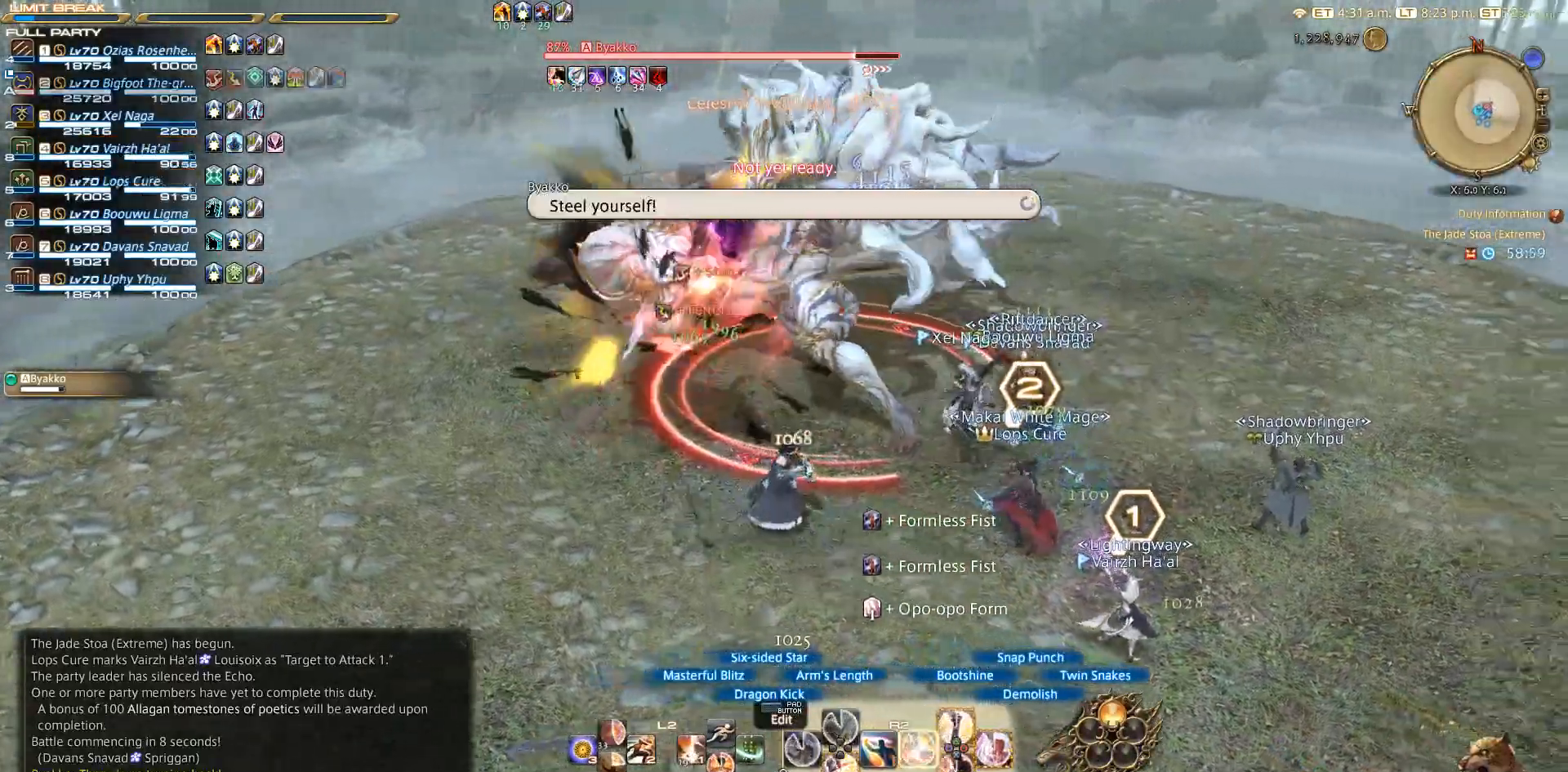
{"buttons": ["SQUARE", "R2"], "left_stick": "up-left", "right_stick": "up-right", "events": [[83, "SQUARE", "up"], [150, "SQUARE", "down"], [300, "left_stick", "down"], [500, "left_stick", "up-left"], [500, "right_stick", "up-right"]]}
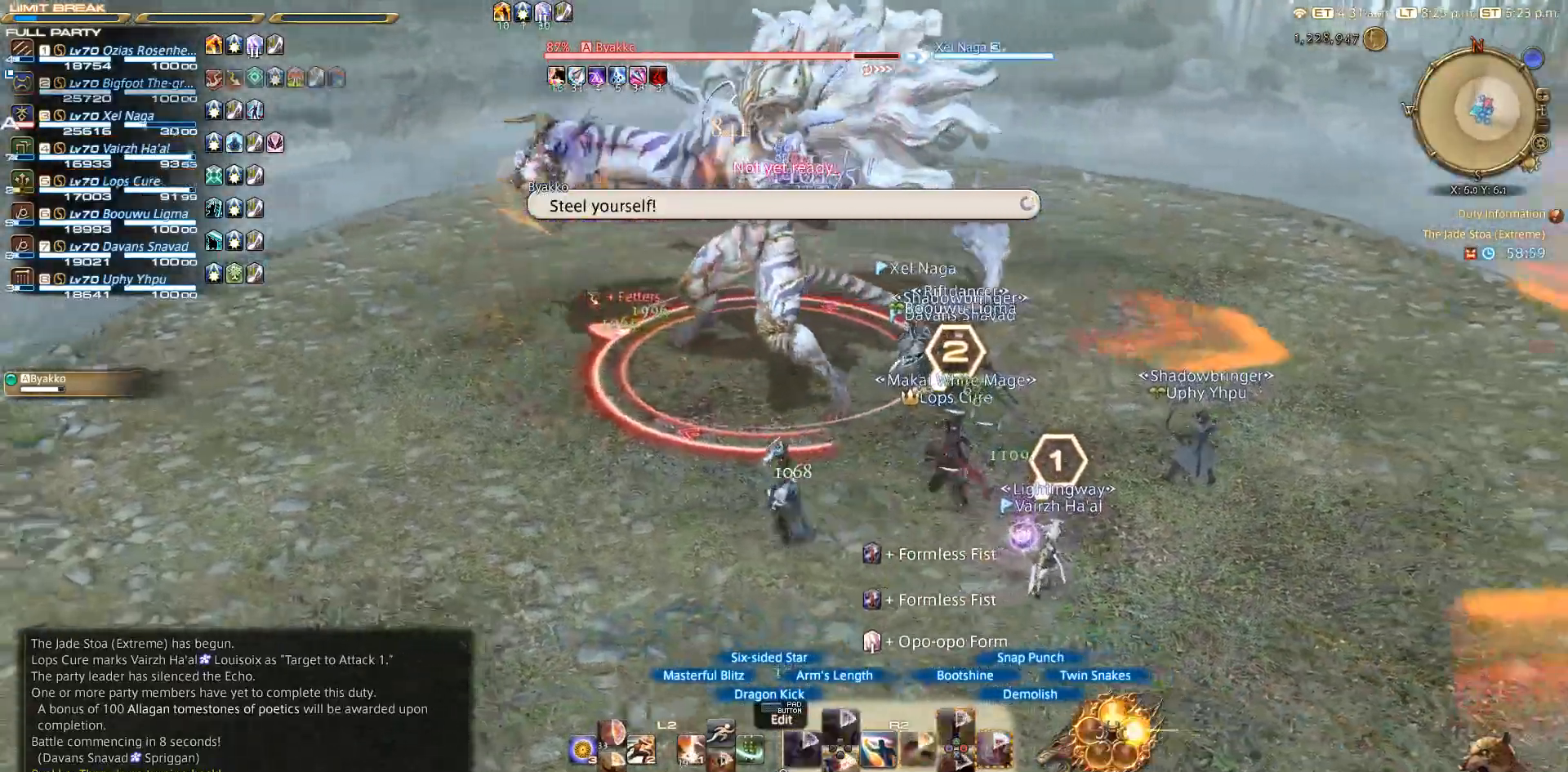
{"buttons": [], "left_stick": "right", "right_stick": "down-right", "events": [[33, "left_stick", "up"], [133, "left_stick", "center"], [183, "right_stick", "center"], [233, "SQUARE", "up"], [317, "left_stick", "right"], [383, "R2", "up"], [383, "right_stick", "down-right"]]}
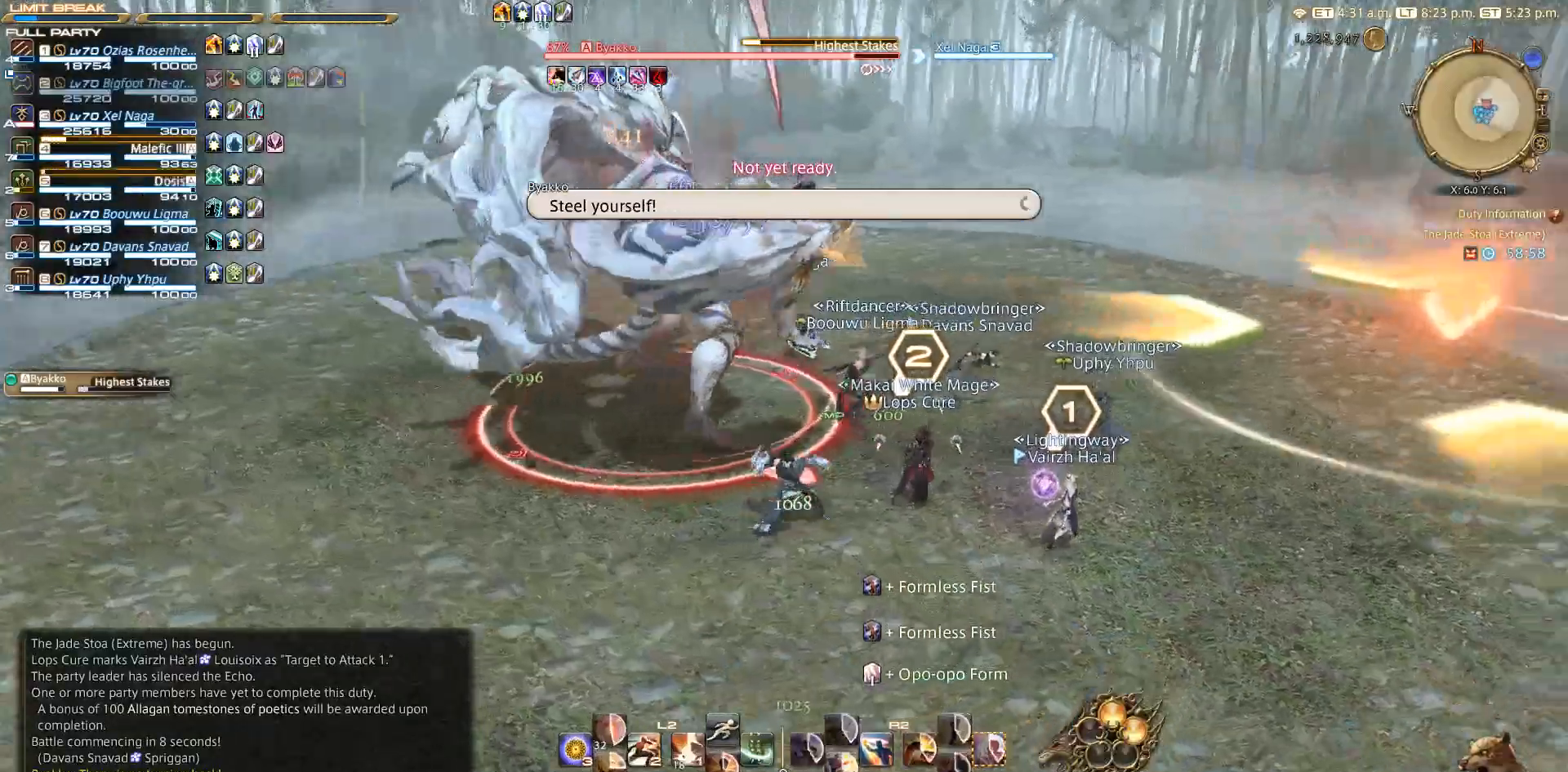
{"buttons": [], "left_stick": "right", "right_stick": "center", "events": [[100, "right_stick", "center"]]}
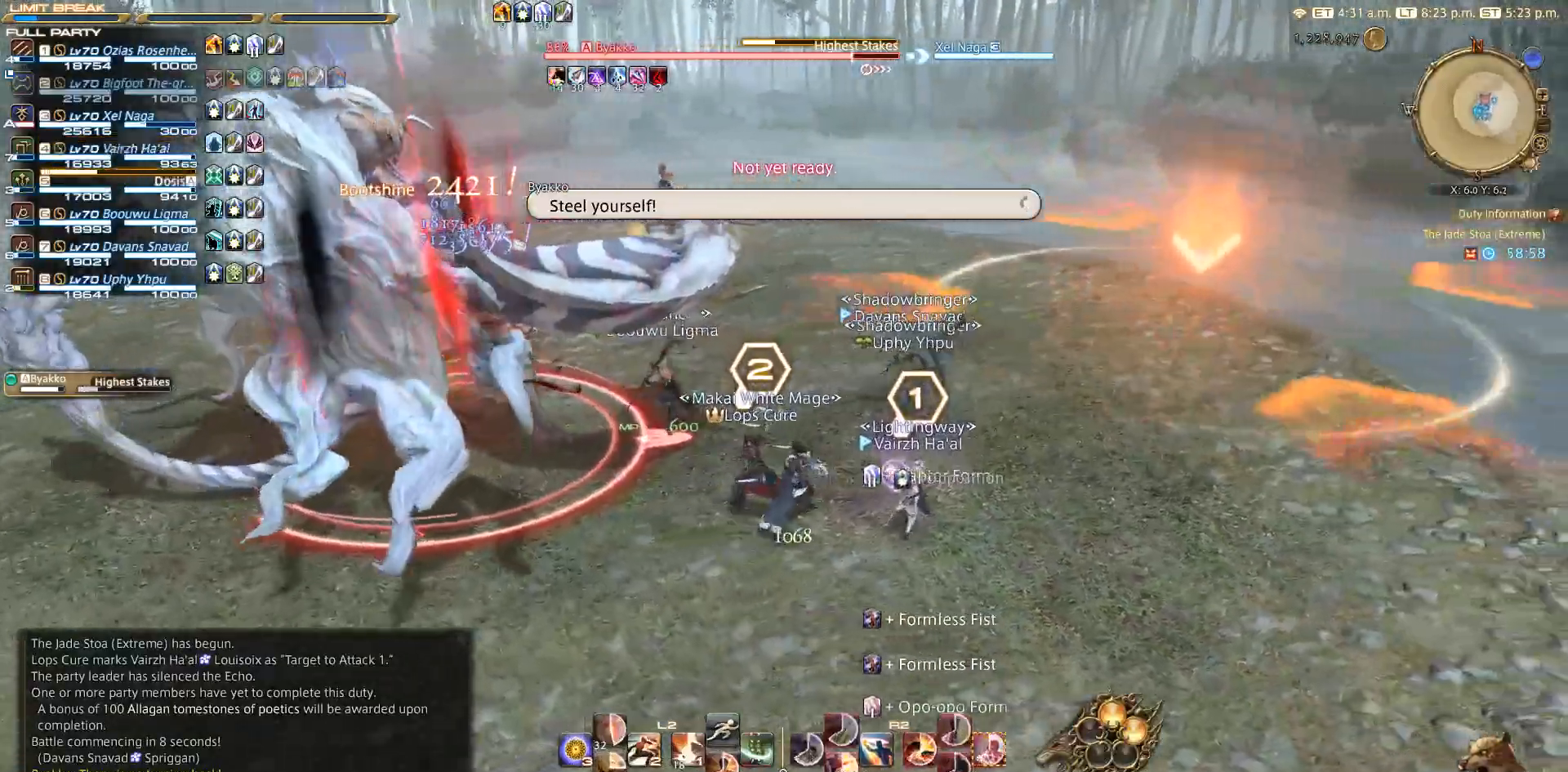
{"buttons": [], "left_stick": "right", "right_stick": "left", "events": [[183, "right_stick", "left"]]}
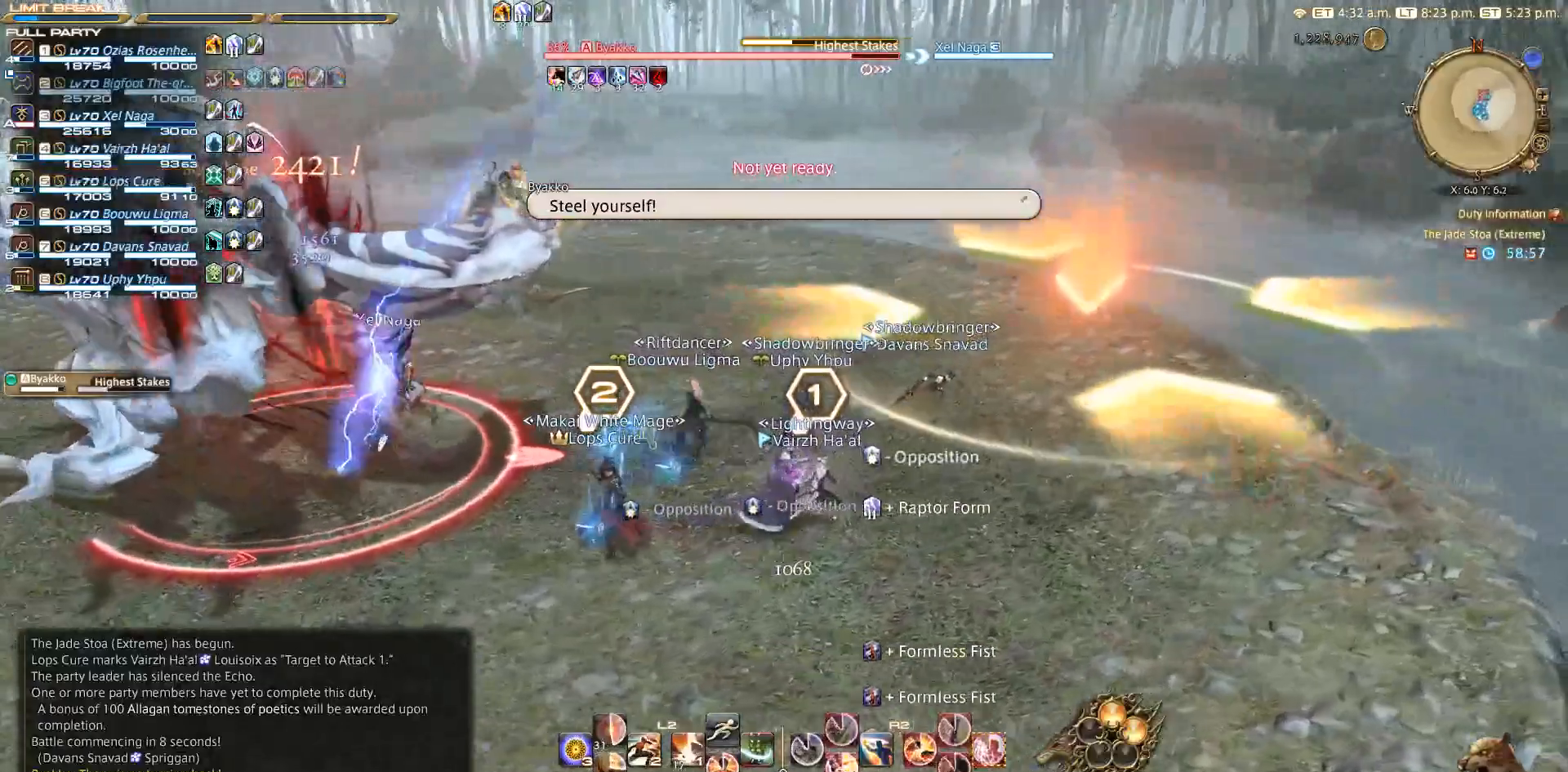
{"buttons": [], "left_stick": "right", "right_stick": "left", "events": []}
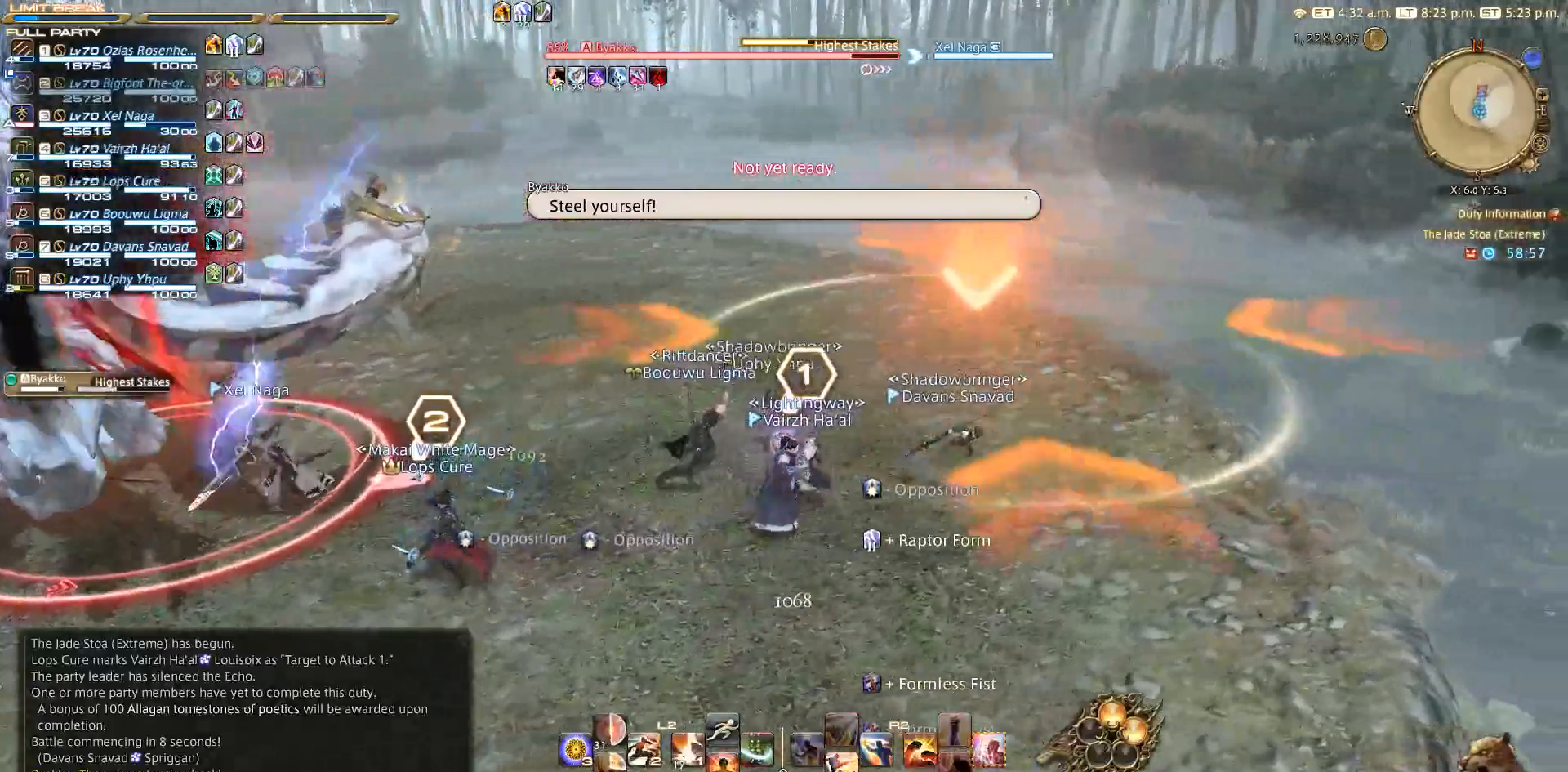
{"buttons": [], "left_stick": "right", "right_stick": "left", "events": []}
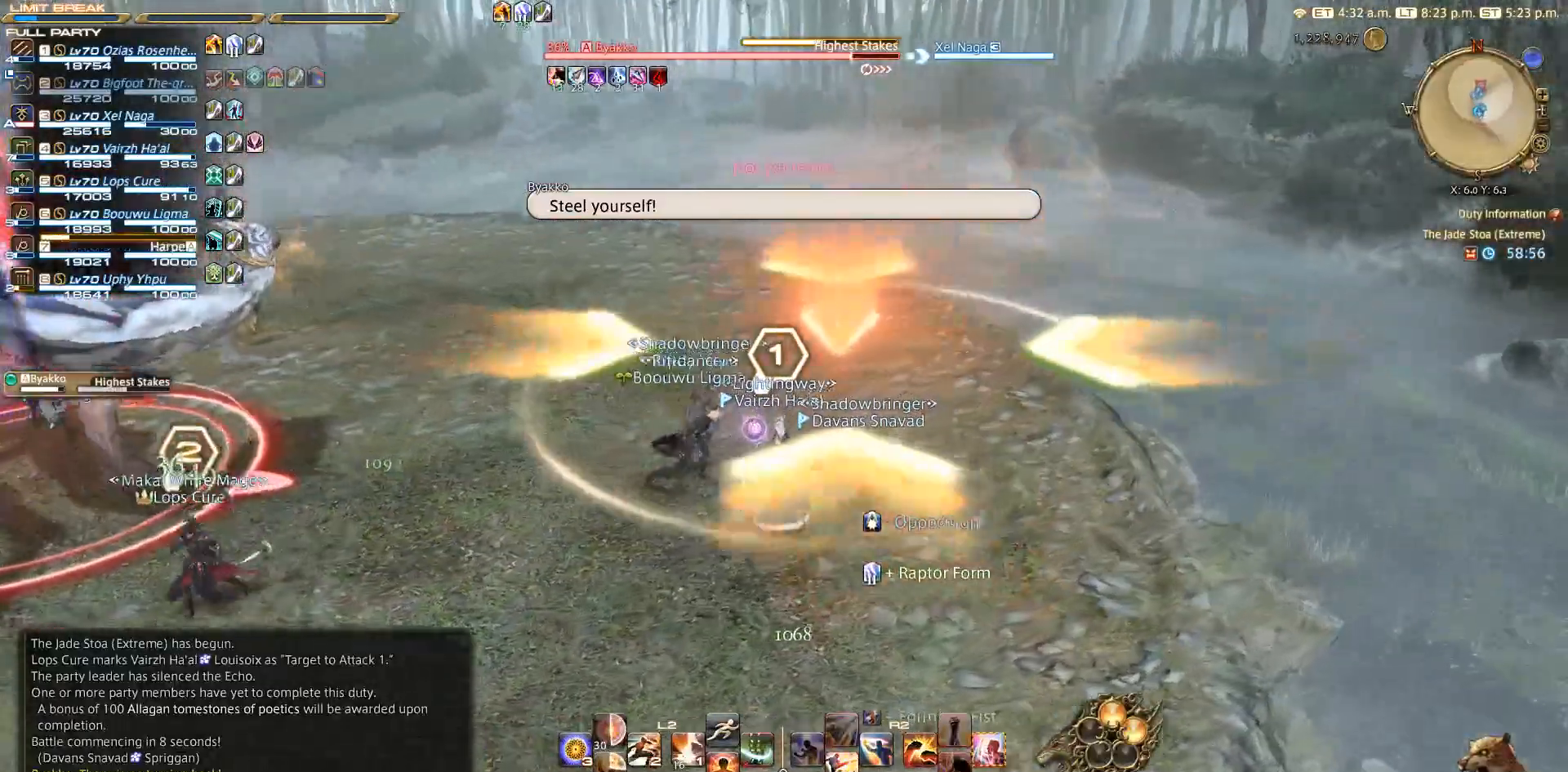
{"buttons": [], "left_stick": "center", "right_stick": "left", "events": [[267, "left_stick", "left"], [350, "left_stick", "center"]]}
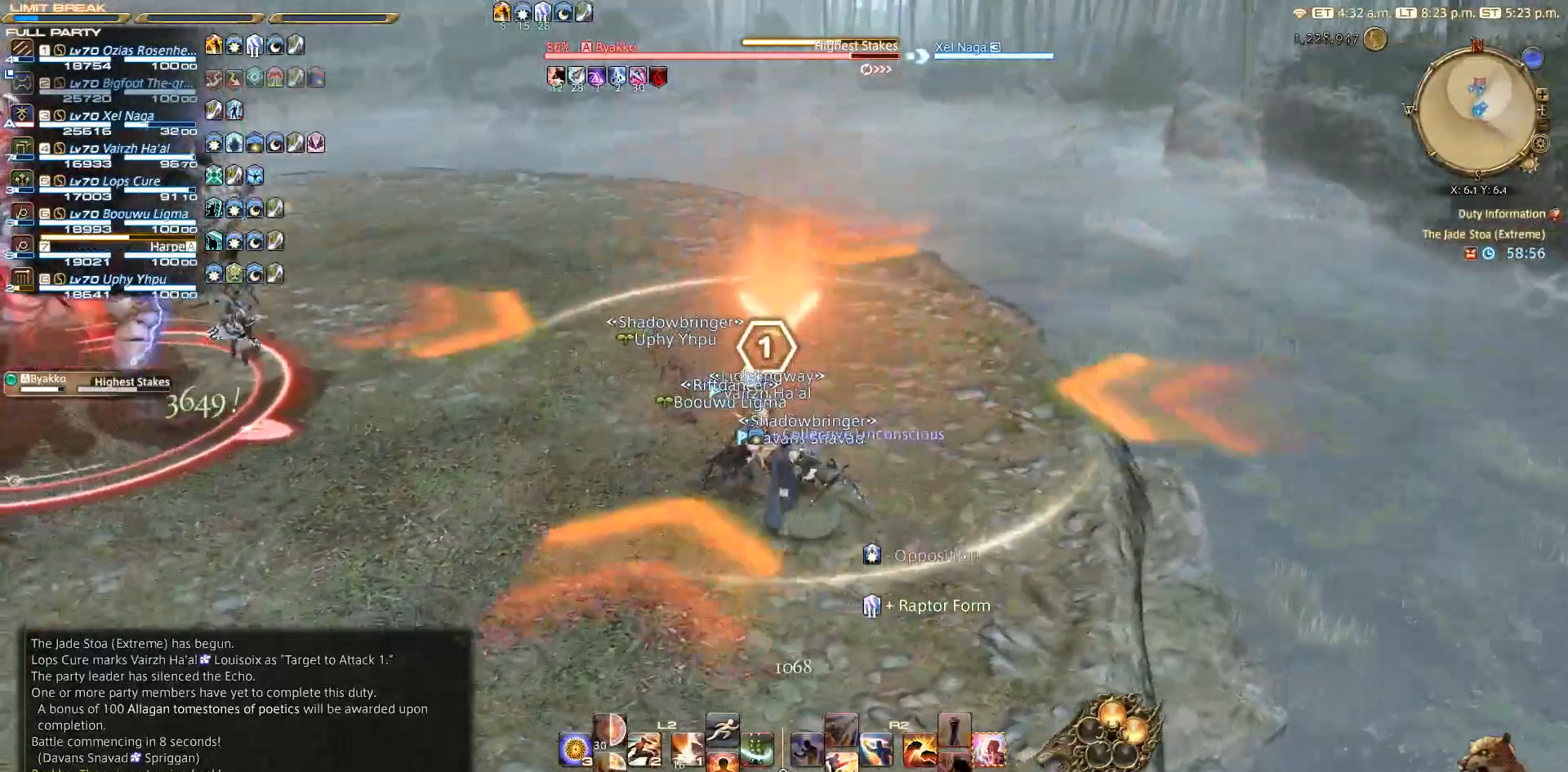
{"buttons": ["L2", "DPAD_LEFT"], "left_stick": "center", "right_stick": "center", "events": [[200, "right_stick", "center"], [383, "L2", "down"], [450, "DPAD_LEFT", "down"]]}
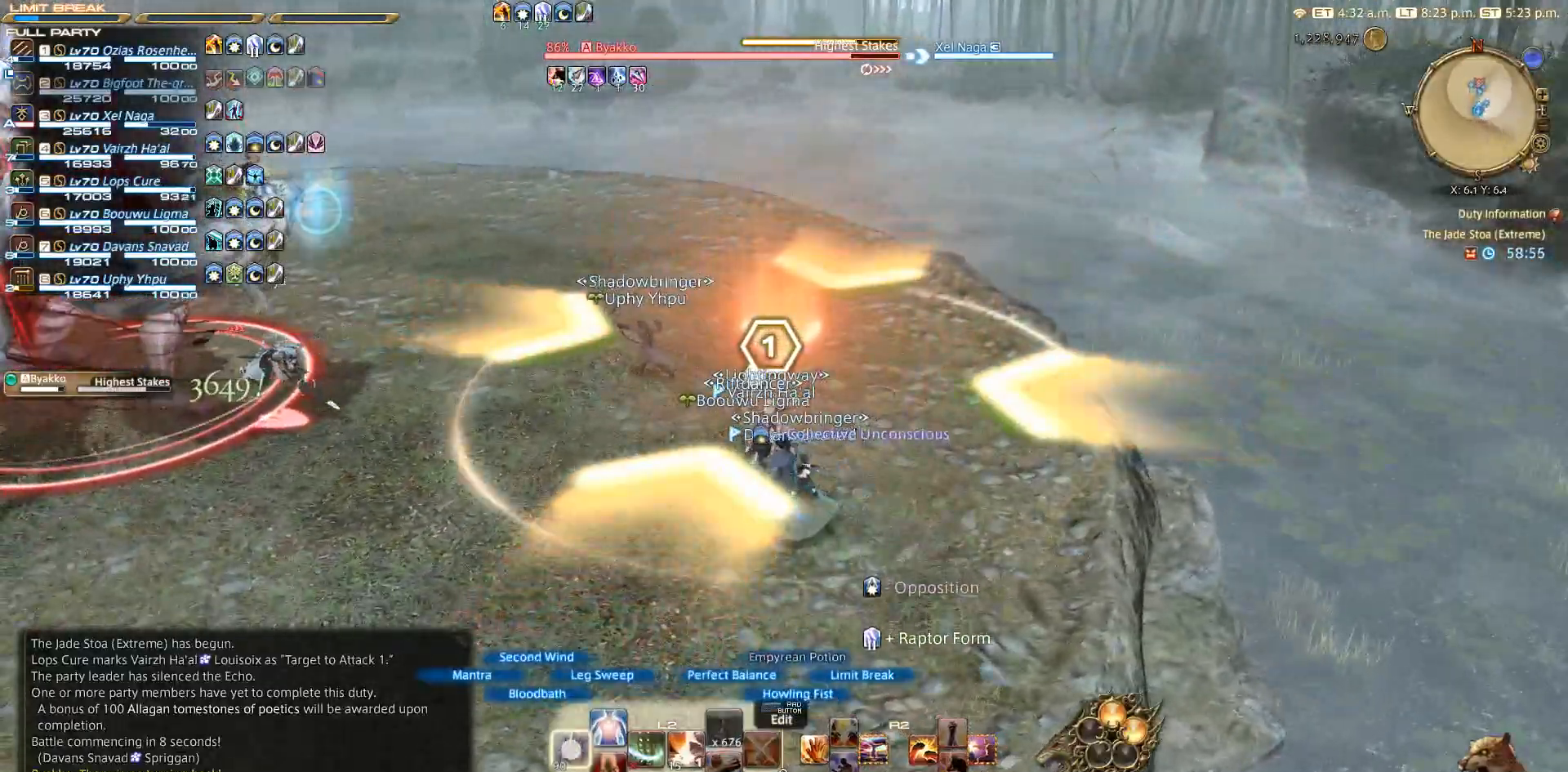
{"buttons": ["L2", "DPAD_LEFT"], "left_stick": "center", "right_stick": "center", "events": [[33, "DPAD_LEFT", "up"], [67, "L2", "up"], [200, "R1", "down"], [200, "R2", "down"], [267, "TRIANGLE", "down"], [333, "TRIANGLE", "up"], [367, "R1", "up"], [367, "R2", "up"], [467, "DPAD_LEFT", "down"], [467, "L2", "down"]]}
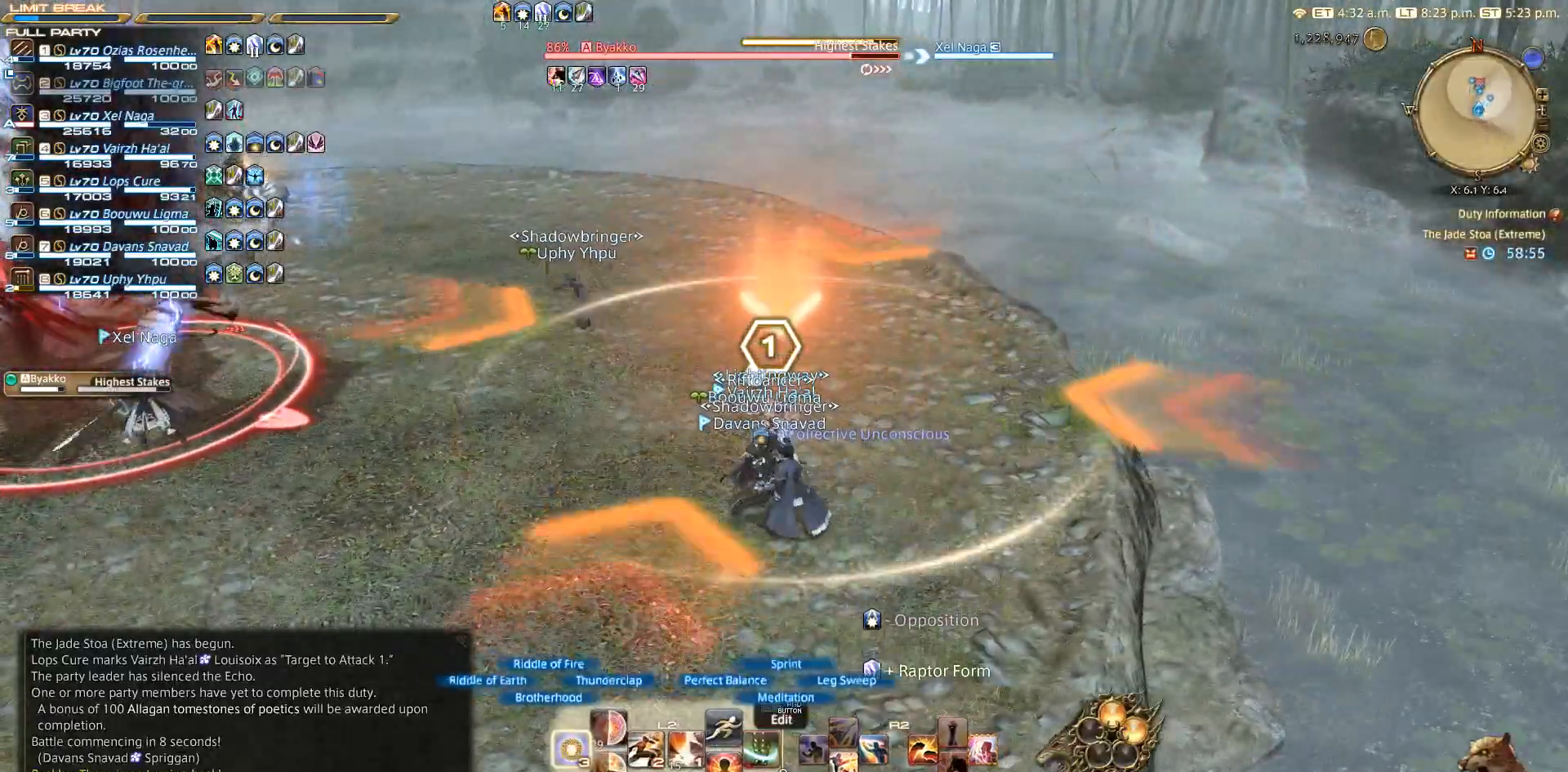
{"buttons": ["R1", "R2"], "left_stick": "center", "right_stick": "center", "events": [[50, "DPAD_LEFT", "up"], [400, "L2", "up"], [500, "R1", "down"], [500, "R2", "down"]]}
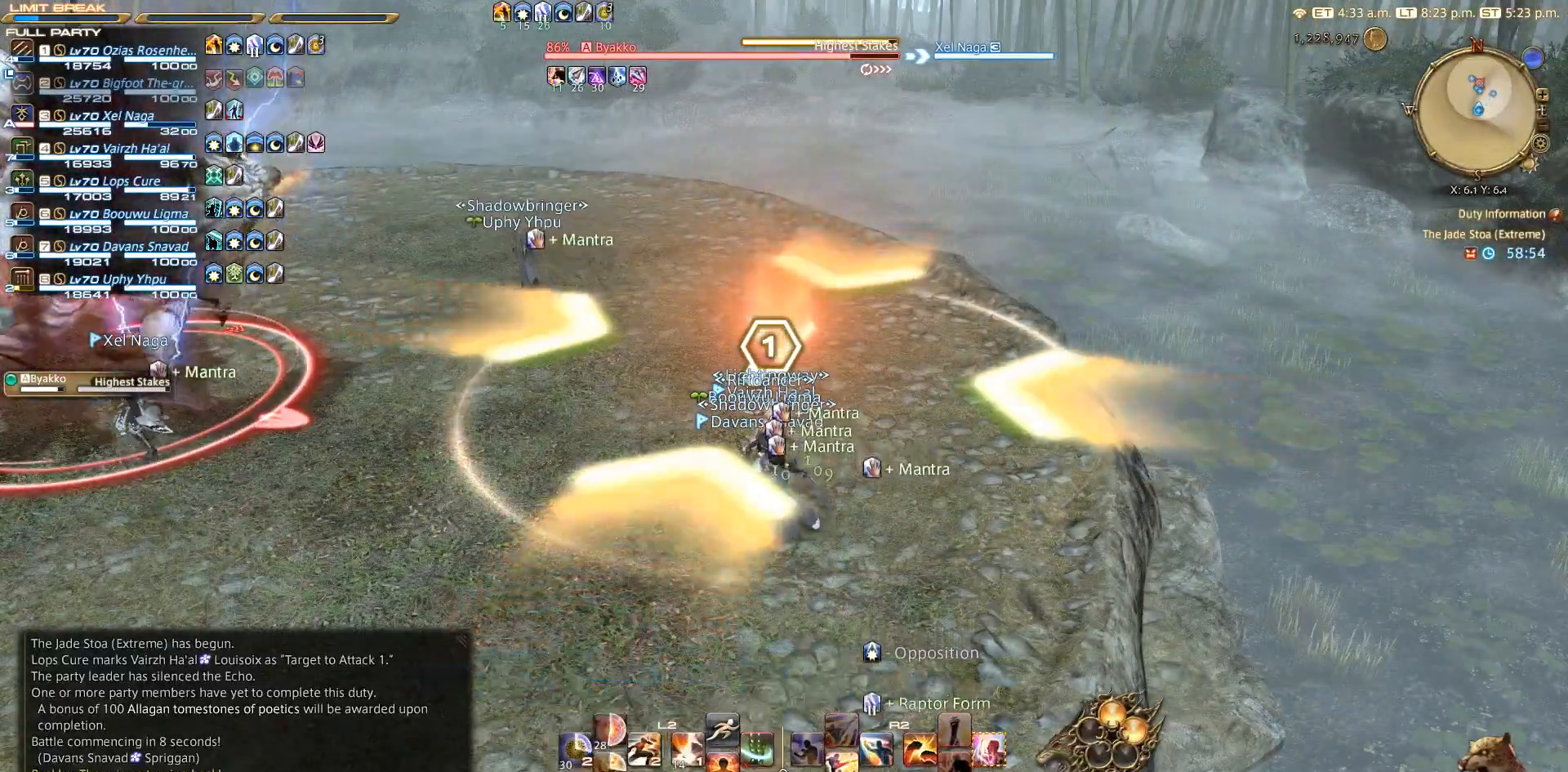
{"buttons": [], "left_stick": "center", "right_stick": "left", "events": [[100, "TRIANGLE", "down"], [183, "CIRCLE", "down"], [183, "R1", "up"], [183, "R2", "up"], [183, "TRIANGLE", "up"], [350, "CIRCLE", "up"], [400, "right_stick", "left"]]}
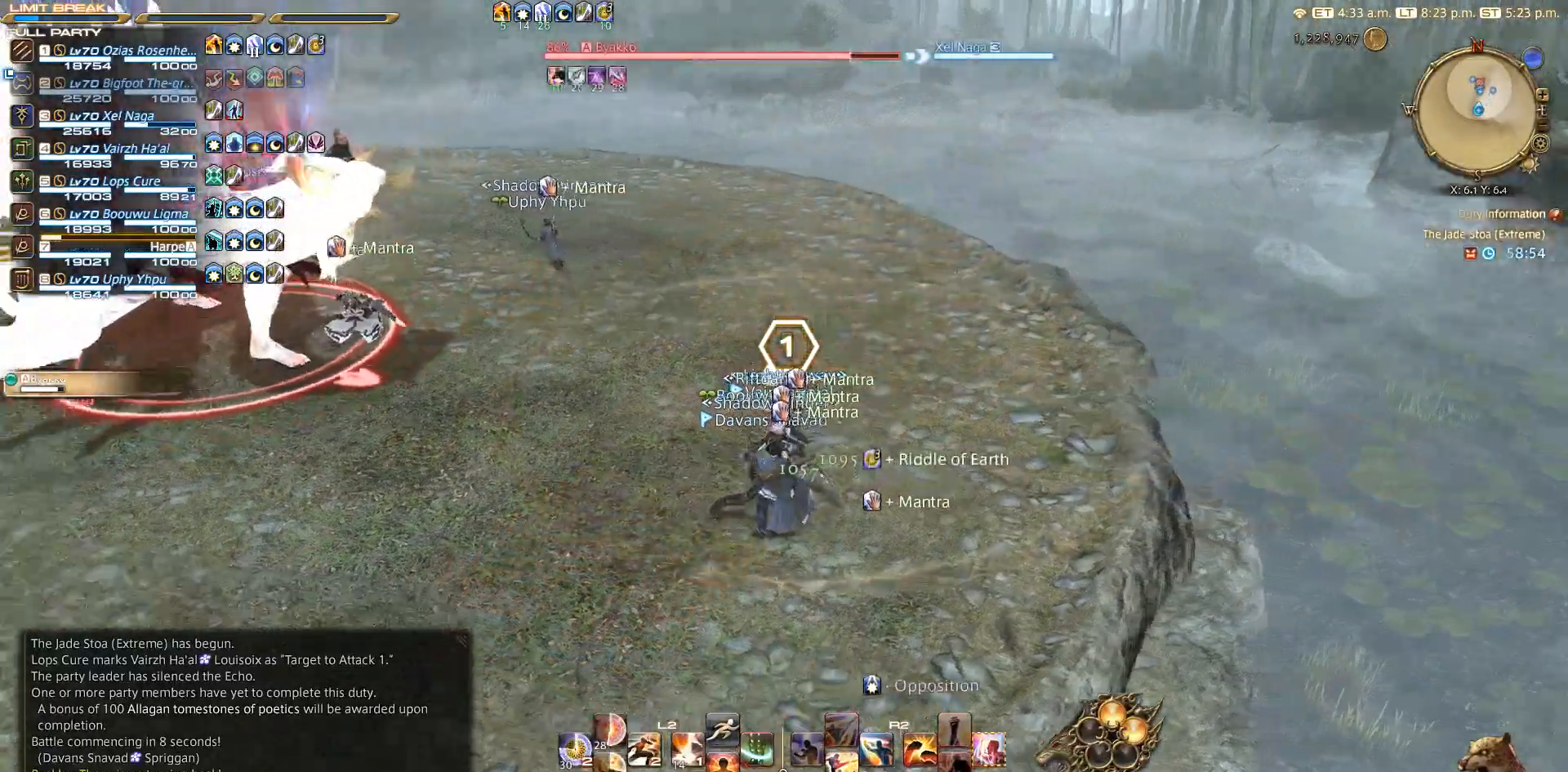
{"buttons": [], "left_stick": "center", "right_stick": "center", "events": [[450, "right_stick", "center"]]}
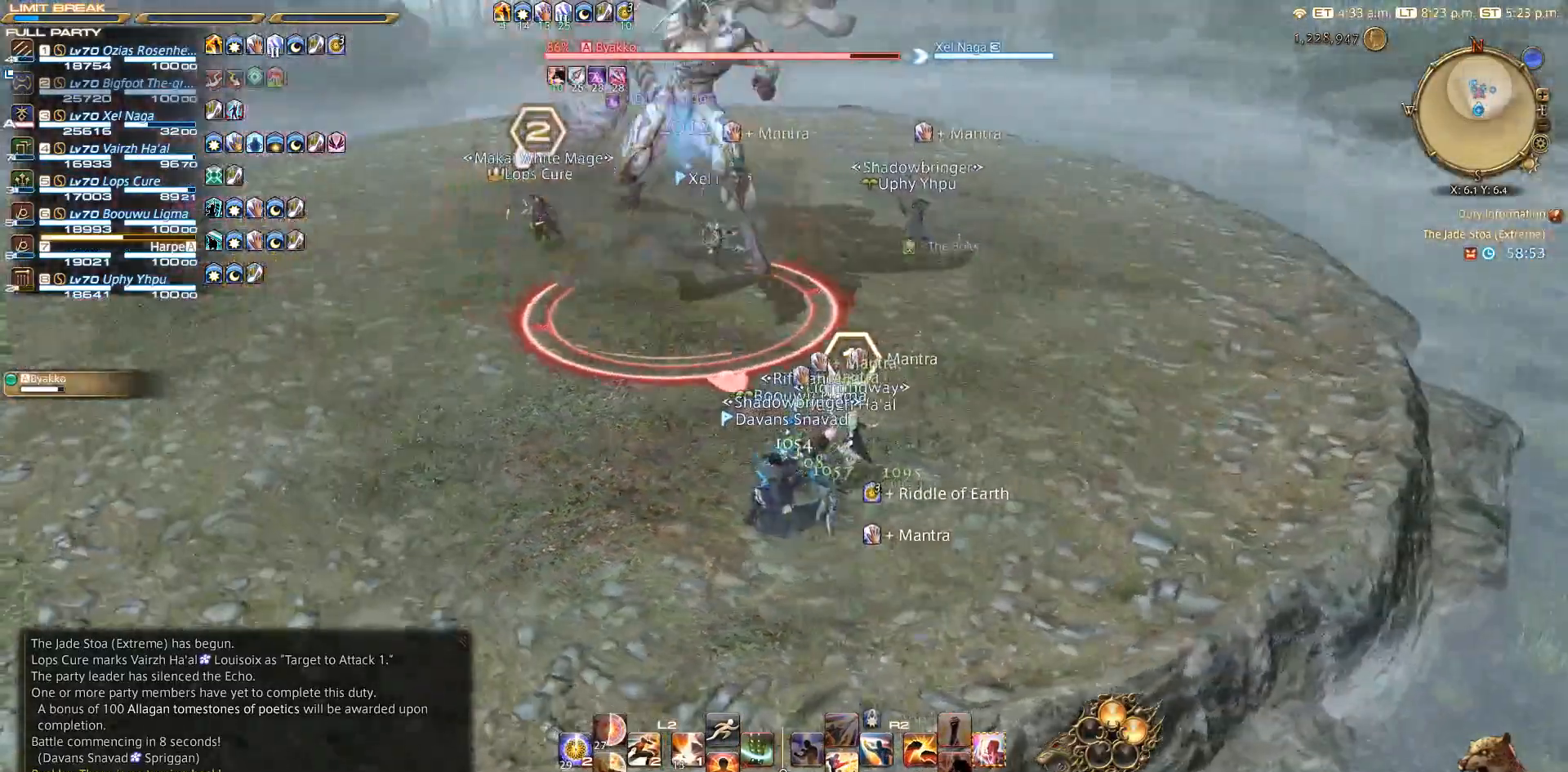
{"buttons": ["CIRCLE"], "left_stick": "center", "right_stick": "center", "events": [[450, "CIRCLE", "down"]]}
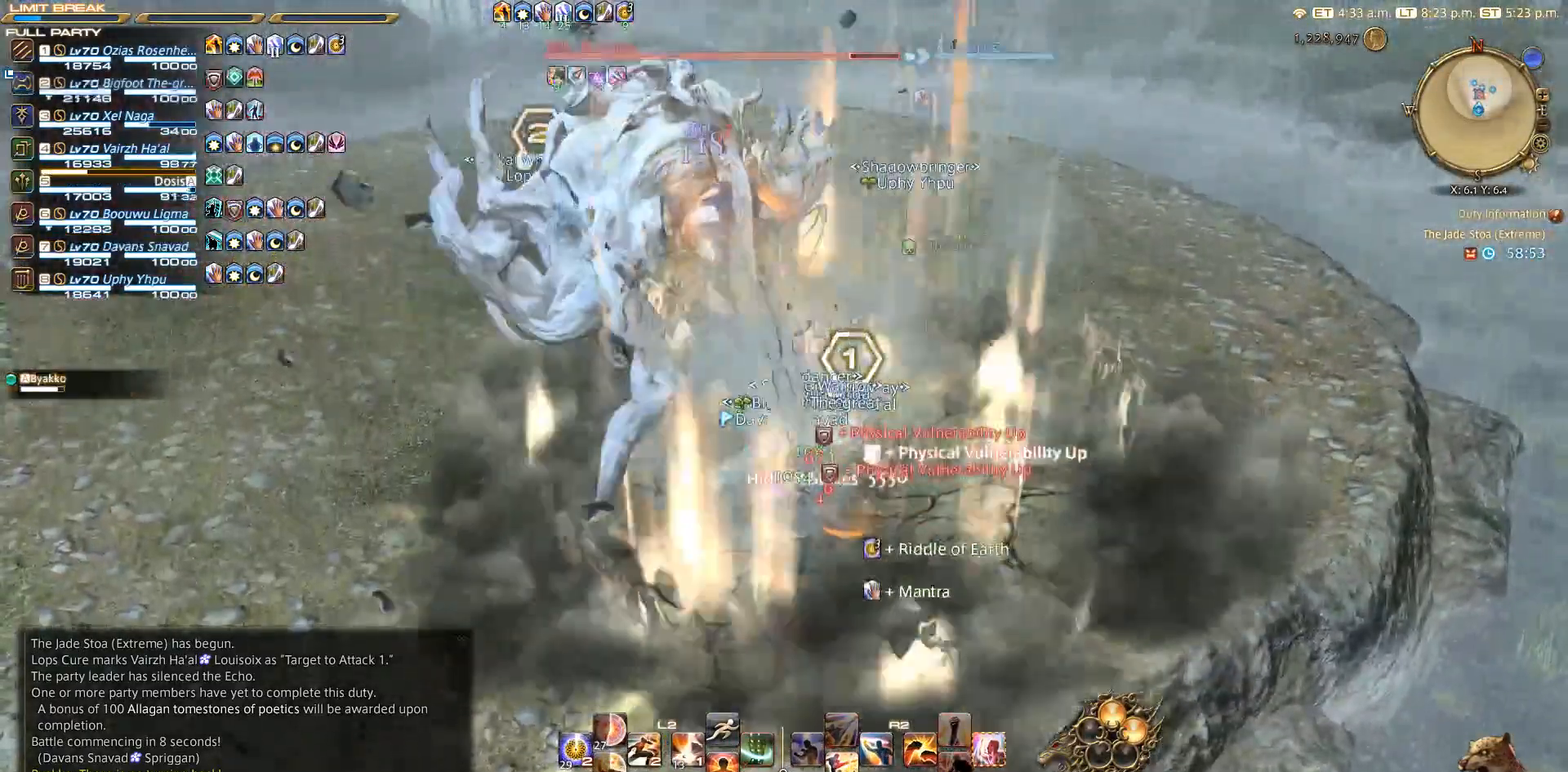
{"buttons": ["R2"], "left_stick": "up-left", "right_stick": "center", "events": [[50, "CIRCLE", "up"], [50, "CROSS", "down"], [83, "left_stick", "up-left"], [150, "CROSS", "up"], [467, "R2", "down"]]}
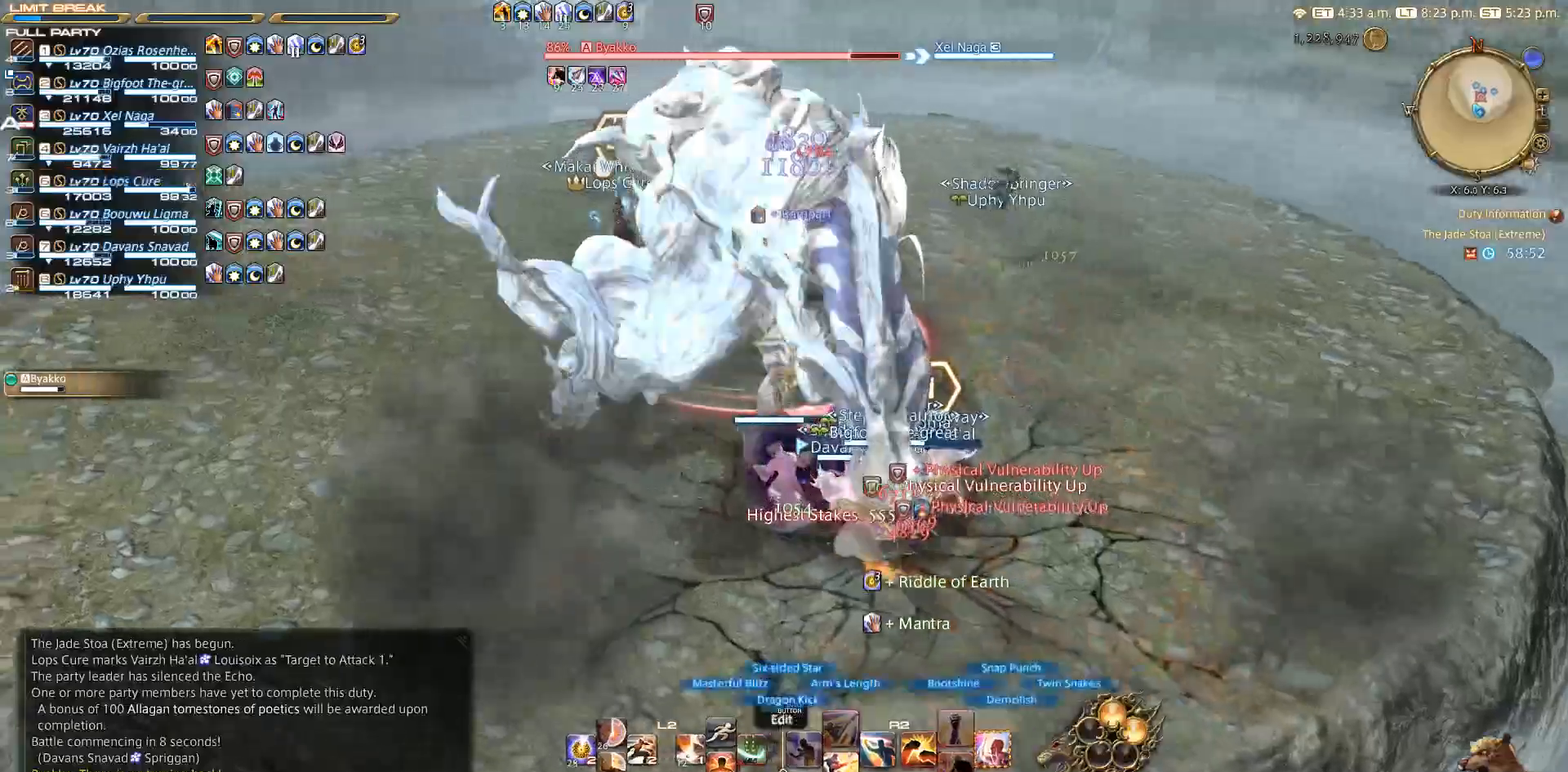
{"buttons": ["SQUARE", "R2"], "left_stick": "up-left", "right_stick": "center", "events": [[33, "SQUARE", "down"], [100, "SQUARE", "up"], [167, "SQUARE", "down"], [250, "SQUARE", "up"], [317, "SQUARE", "down"]]}
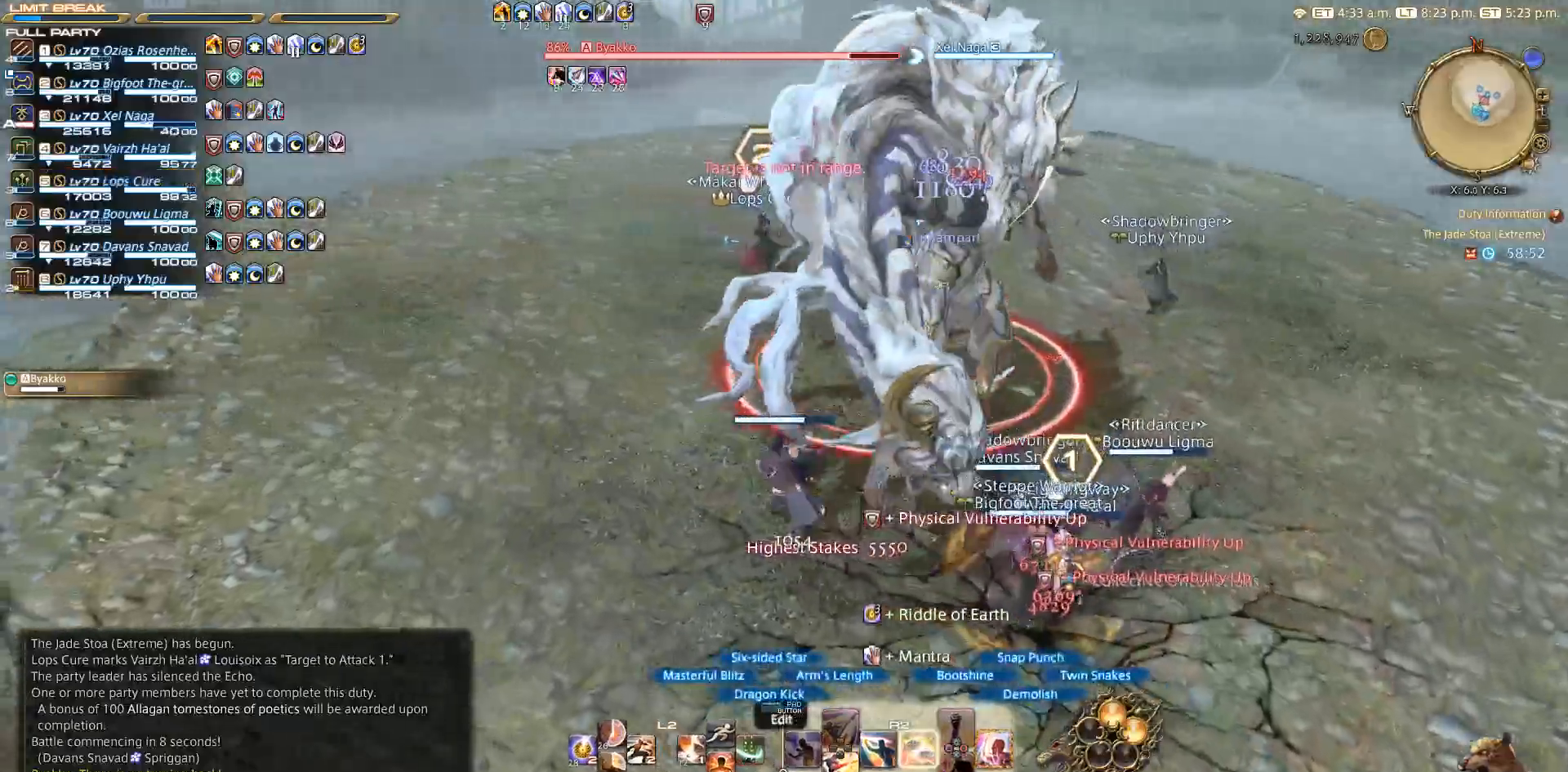
{"buttons": ["R2"], "left_stick": "up-left", "right_stick": "center", "events": [[133, "right_stick", "right"], [217, "left_stick", "up"], [317, "right_stick", "center"], [383, "SQUARE", "up"], [433, "SQUARE", "down"], [467, "left_stick", "up-left"], [500, "SQUARE", "up"]]}
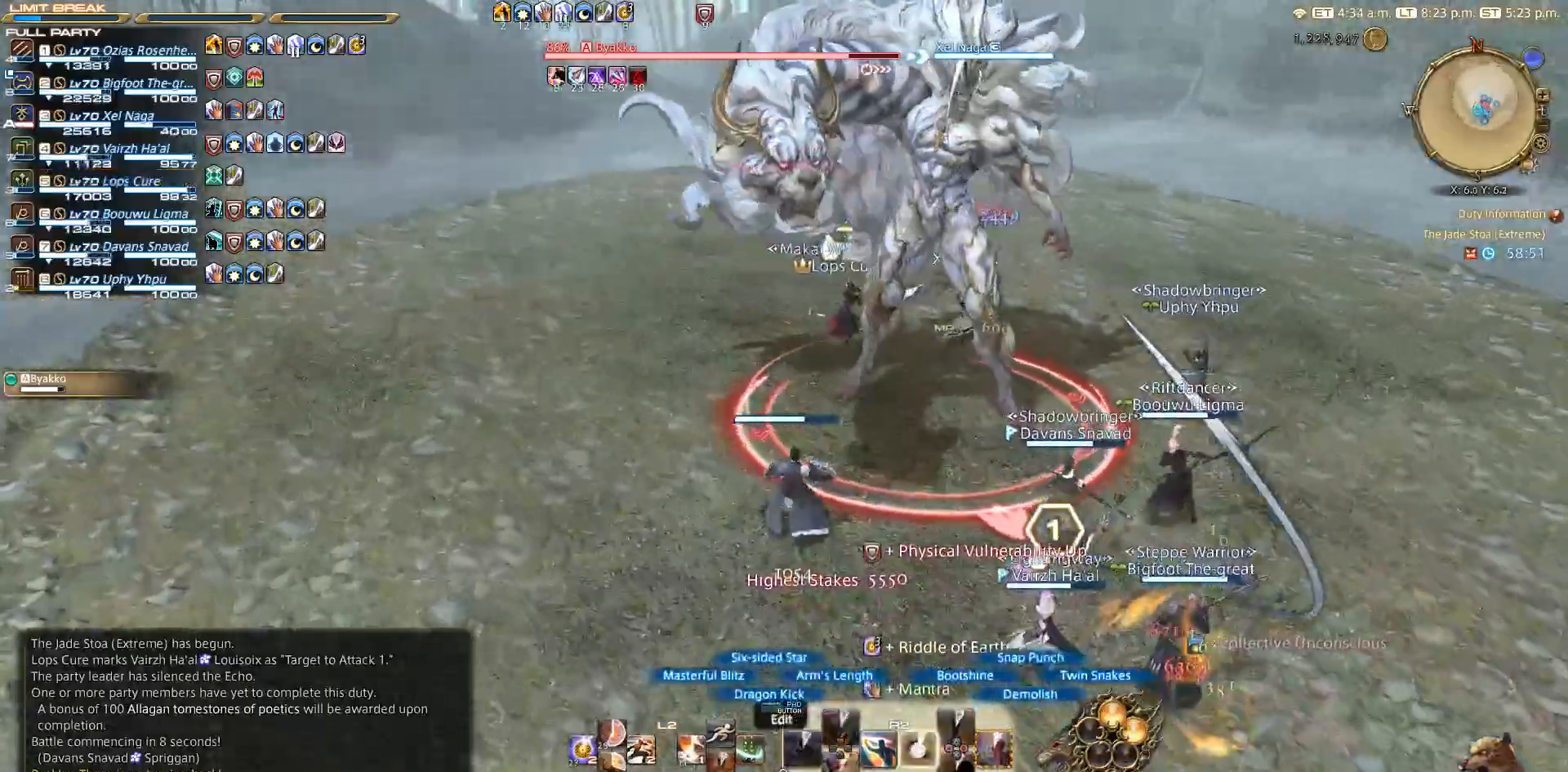
{"buttons": ["R2"], "left_stick": "up-left", "right_stick": "center", "events": [[217, "right_stick", "down-right"], [267, "right_stick", "right"], [467, "right_stick", "center"]]}
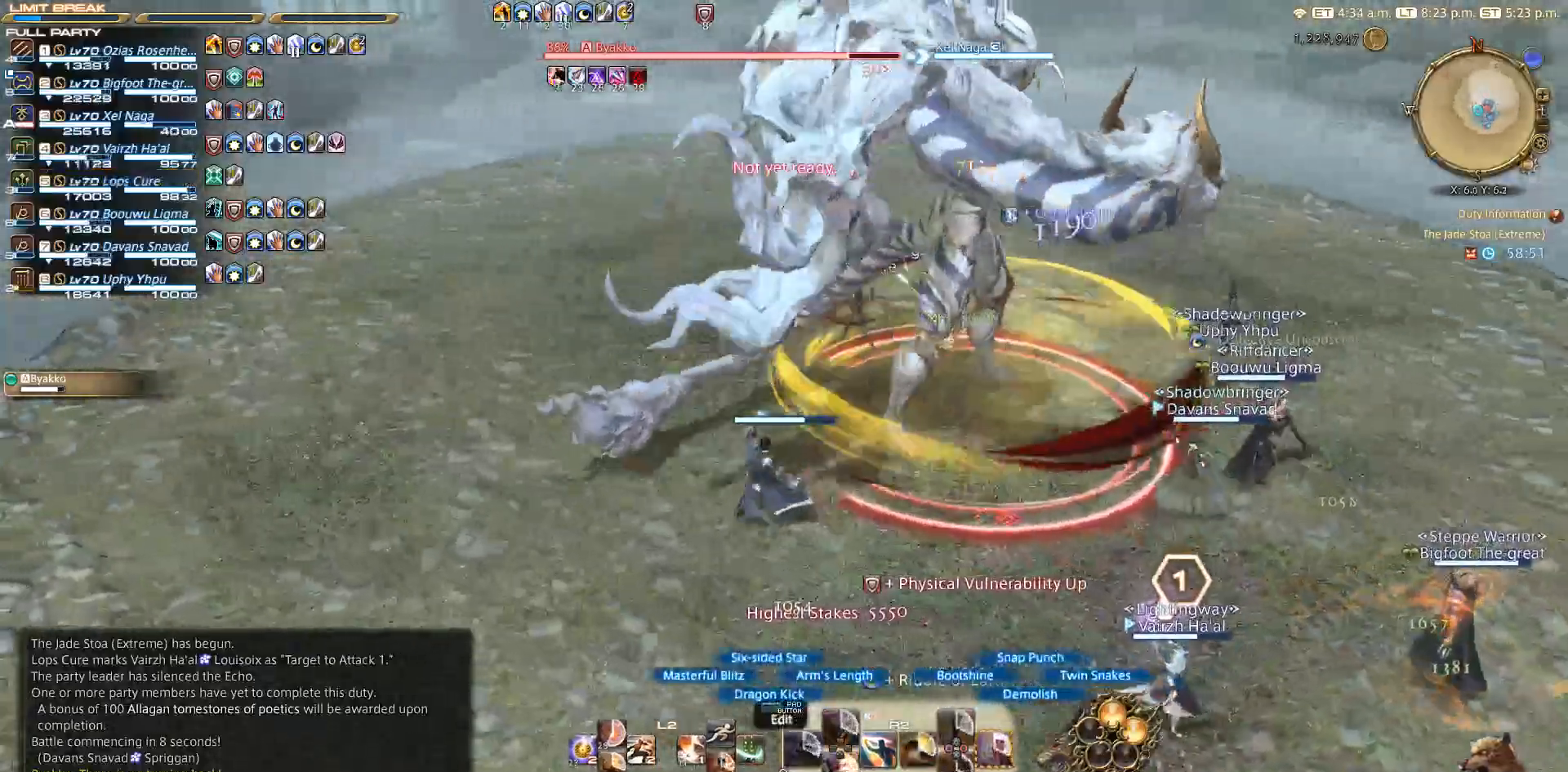
{"buttons": ["R2"], "left_stick": "center", "right_stick": "center", "events": [[233, "left_stick", "down-left"], [350, "left_stick", "down-right"], [450, "left_stick", "center"]]}
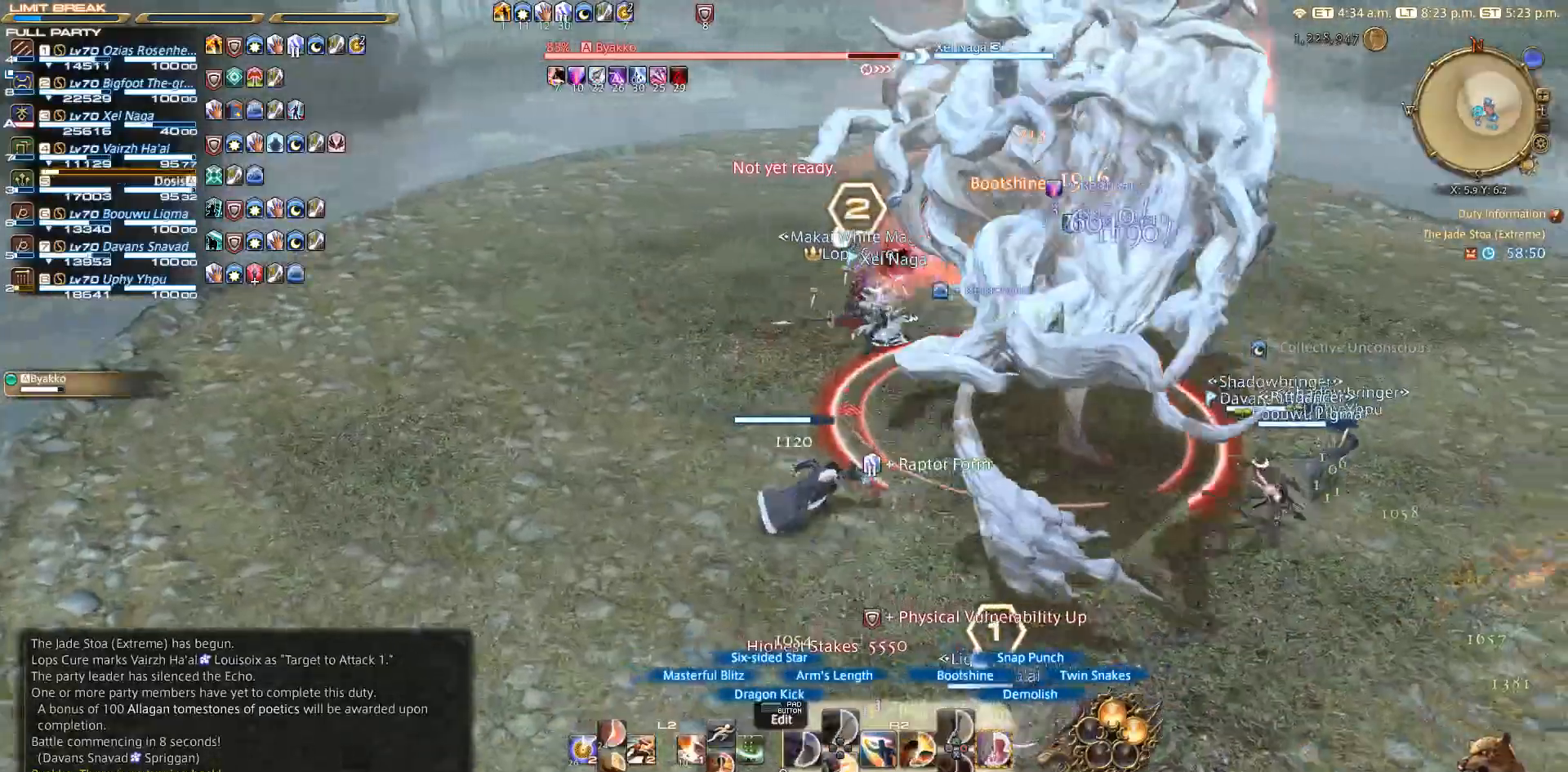
{"buttons": ["CIRCLE", "R2"], "left_stick": "down-right", "right_stick": "center", "events": [[50, "CIRCLE", "down"], [150, "CIRCLE", "up"], [217, "CIRCLE", "down"], [283, "CIRCLE", "up"], [400, "CIRCLE", "down"], [417, "CIRCLE", "up"], [483, "left_stick", "down-right"], [500, "CIRCLE", "down"]]}
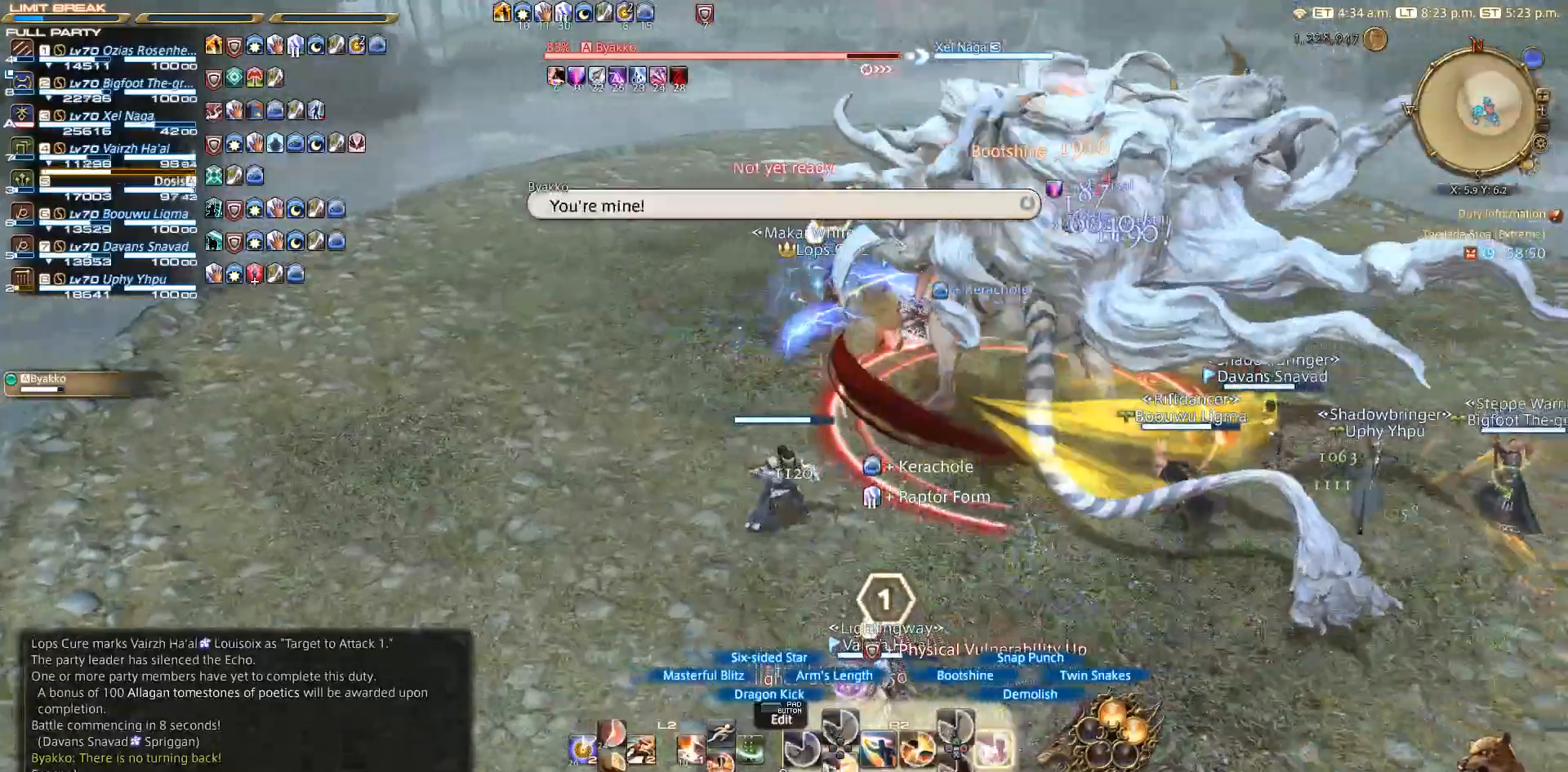
{"buttons": ["R2"], "left_stick": "center", "right_stick": "center", "events": [[83, "CIRCLE", "up"], [83, "left_stick", "right"], [167, "CIRCLE", "down"], [200, "CIRCLE", "up"], [233, "left_stick", "center"], [300, "CIRCLE", "down"], [383, "CIRCLE", "up"], [417, "CIRCLE", "down"], [467, "CIRCLE", "up"]]}
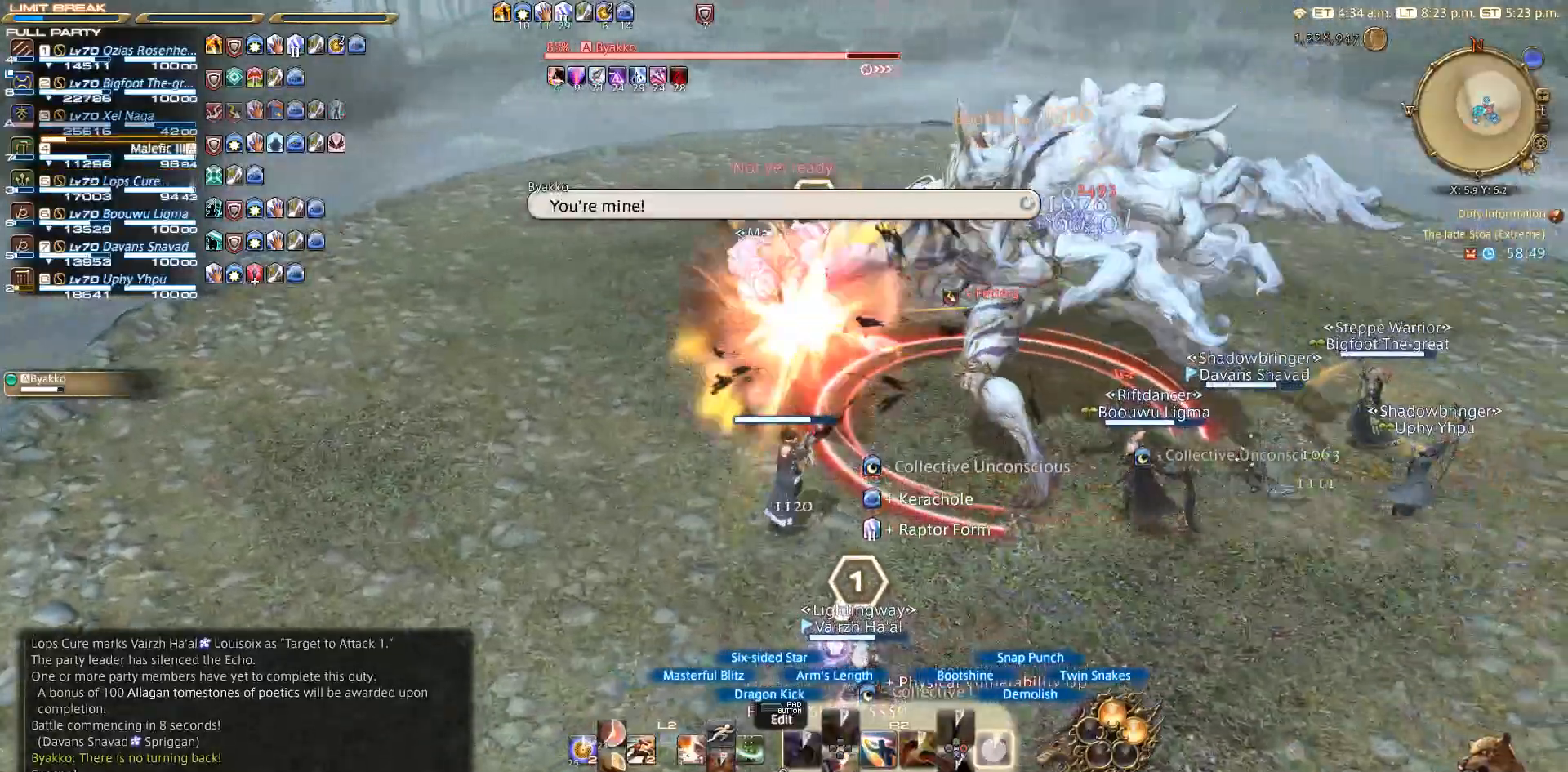
{"buttons": ["CROSS", "R2"], "left_stick": "right", "right_stick": "center", "events": [[450, "left_stick", "right"], [500, "CROSS", "down"]]}
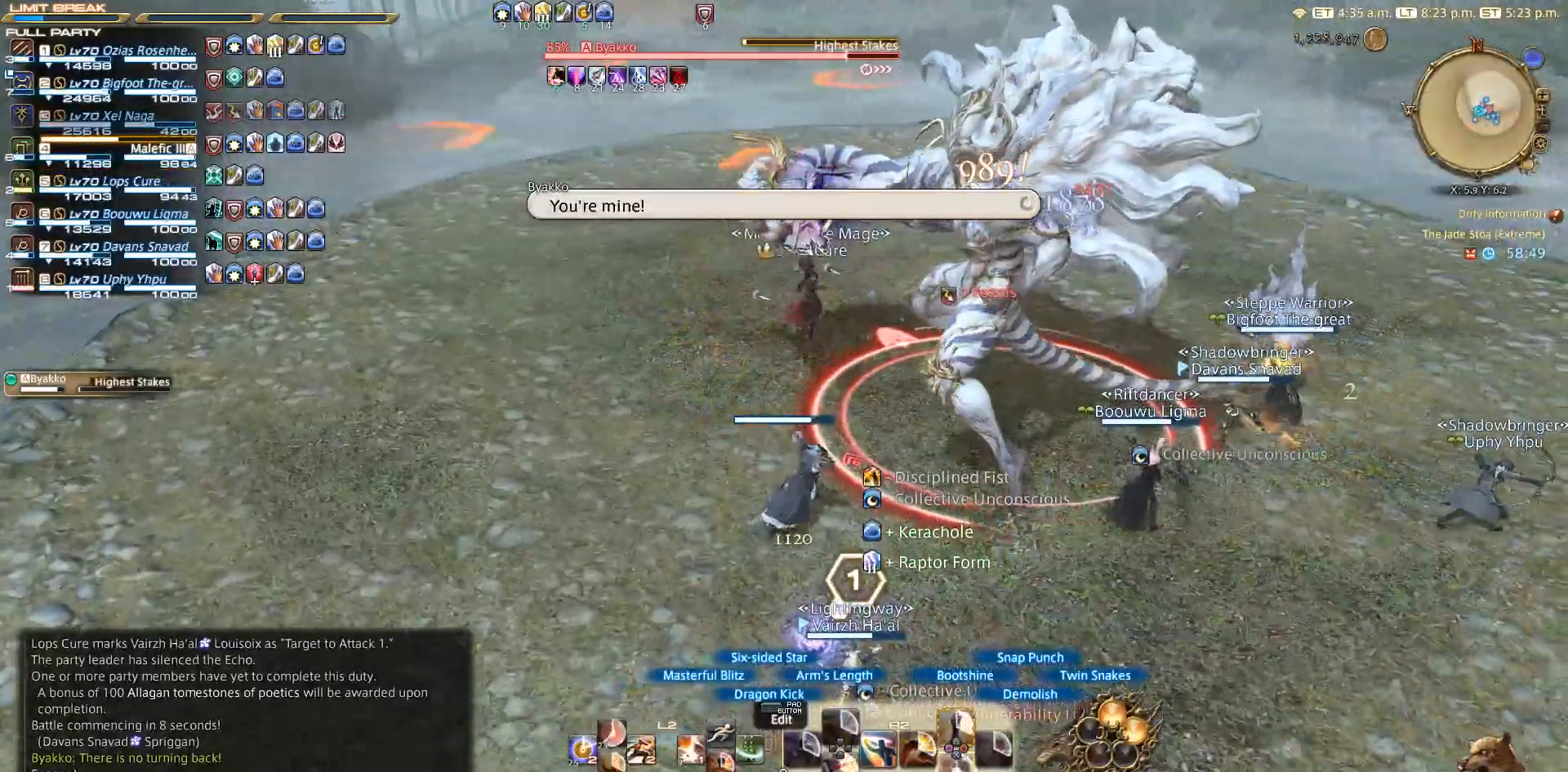
{"buttons": ["CROSS", "R2"], "left_stick": "right", "right_stick": "center", "events": [[117, "CROSS", "up"], [217, "CROSS", "down"], [250, "CROSS", "up"], [300, "CROSS", "down"], [383, "CROSS", "up"], [483, "CROSS", "down"]]}
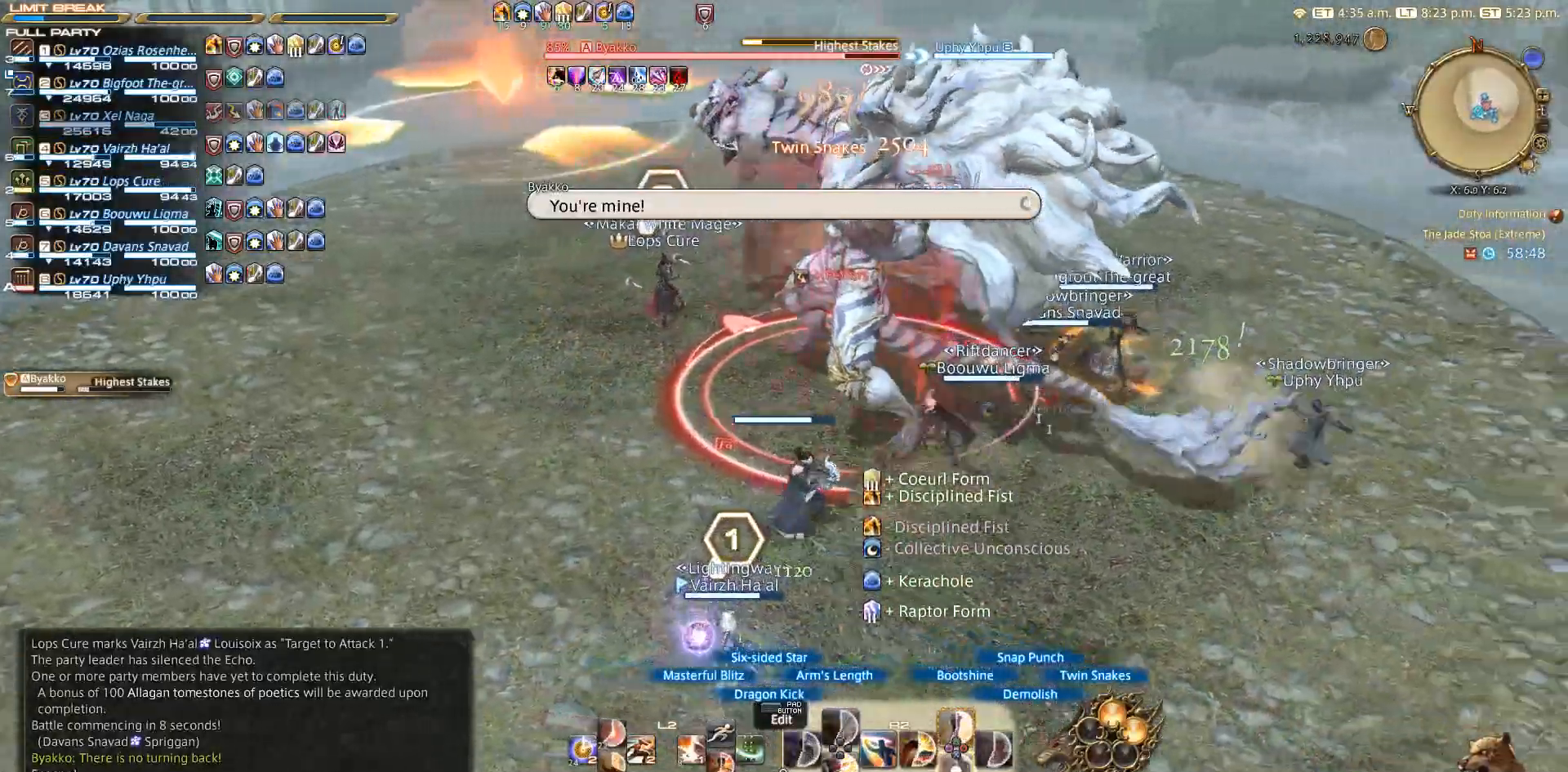
{"buttons": ["R2"], "left_stick": "up-left", "right_stick": "center", "events": [[50, "CROSS", "up"], [117, "CROSS", "down"], [183, "CROSS", "up"], [233, "left_stick", "up"], [250, "CROSS", "down"], [283, "left_stick", "up-left"], [317, "CROSS", "up"], [383, "CROSS", "down"], [483, "CROSS", "up"]]}
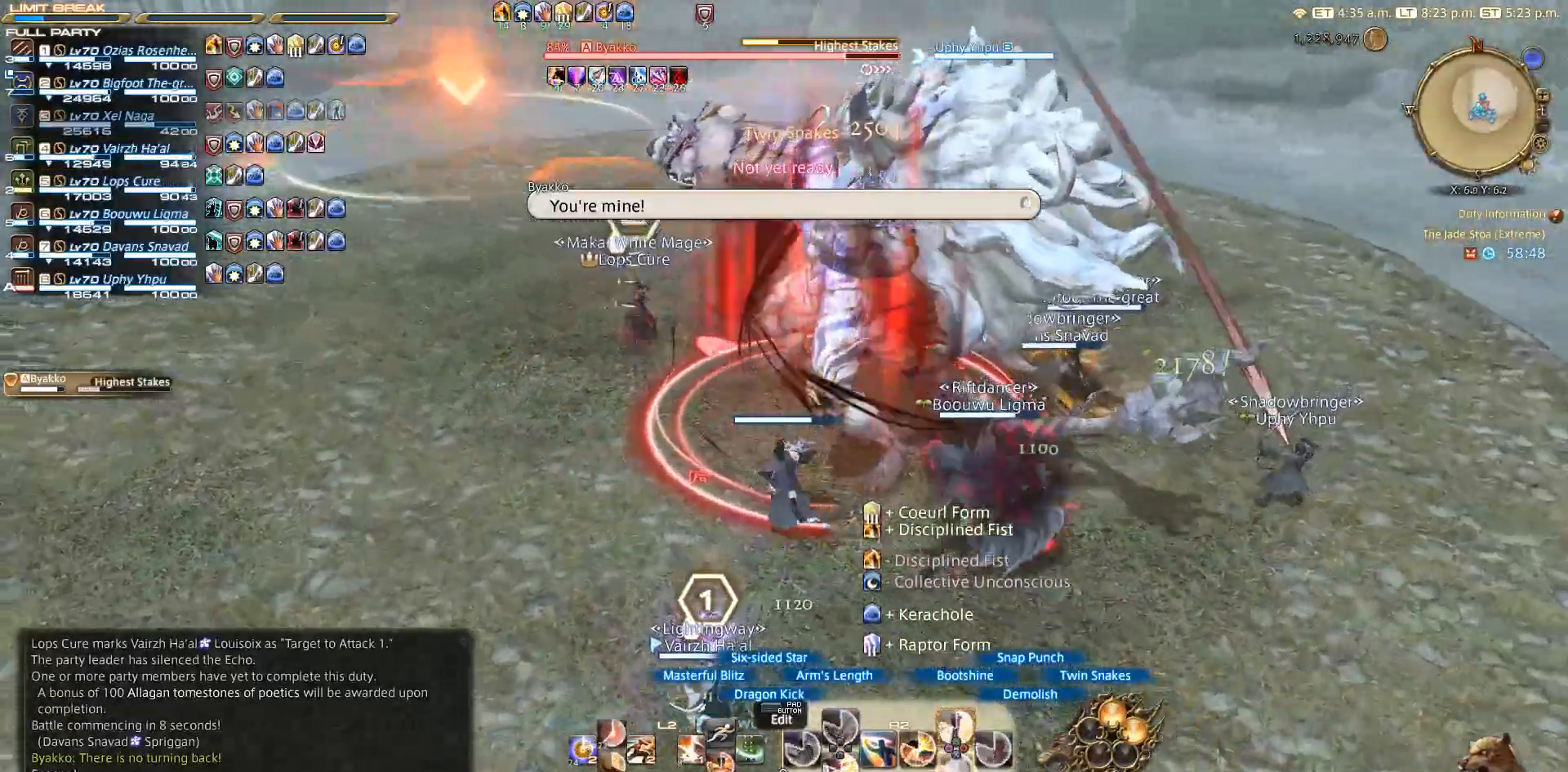
{"buttons": ["L2"], "left_stick": "up-left", "right_stick": "center", "events": [[100, "R2", "up"], [167, "L2", "down"], [317, "TRIANGLE", "down"], [367, "TRIANGLE", "up"]]}
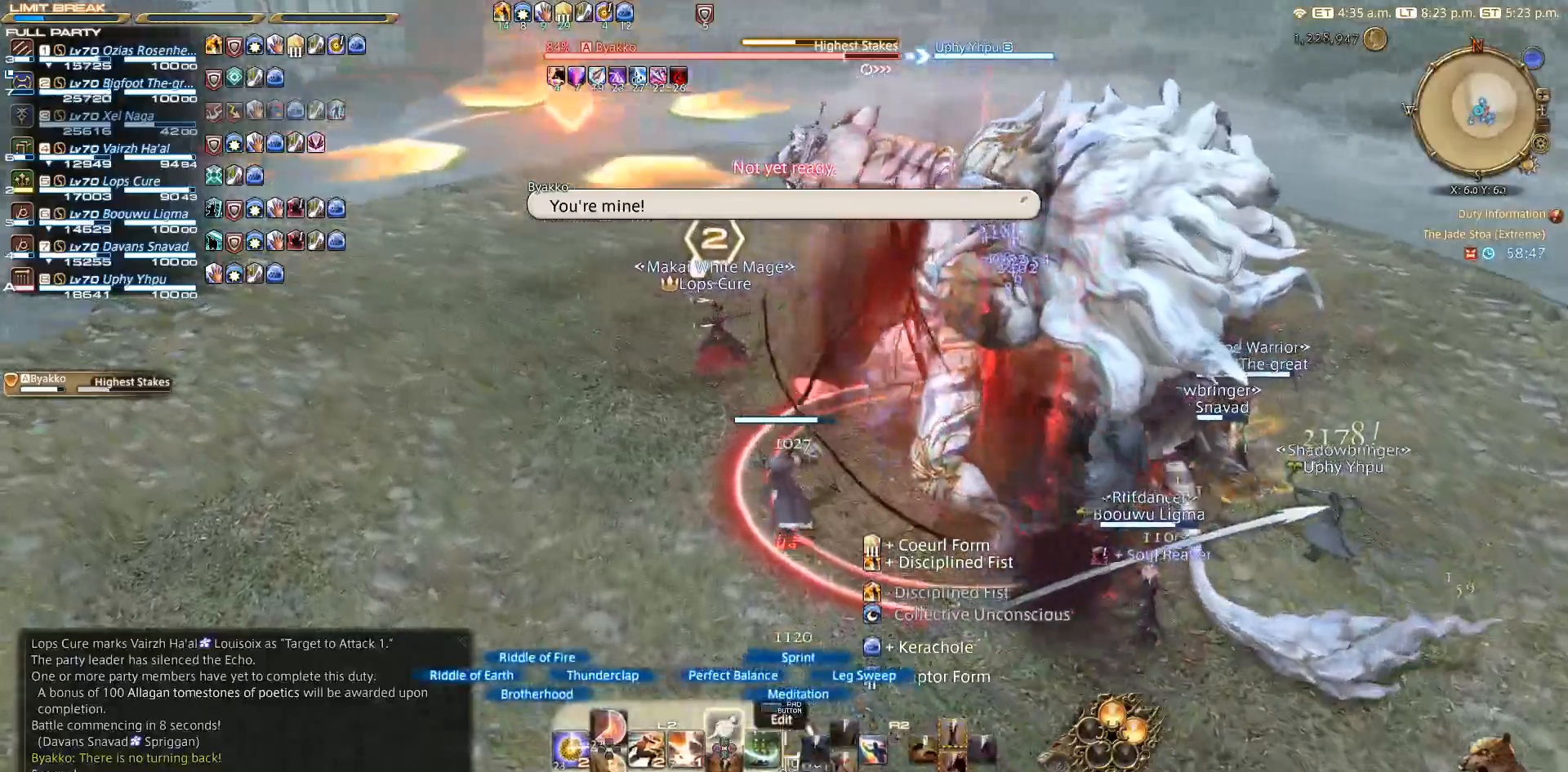
{"buttons": [], "left_stick": "up-left", "right_stick": "center", "events": [[117, "TRIANGLE", "down"], [283, "TRIANGLE", "up"], [333, "L2", "up"]]}
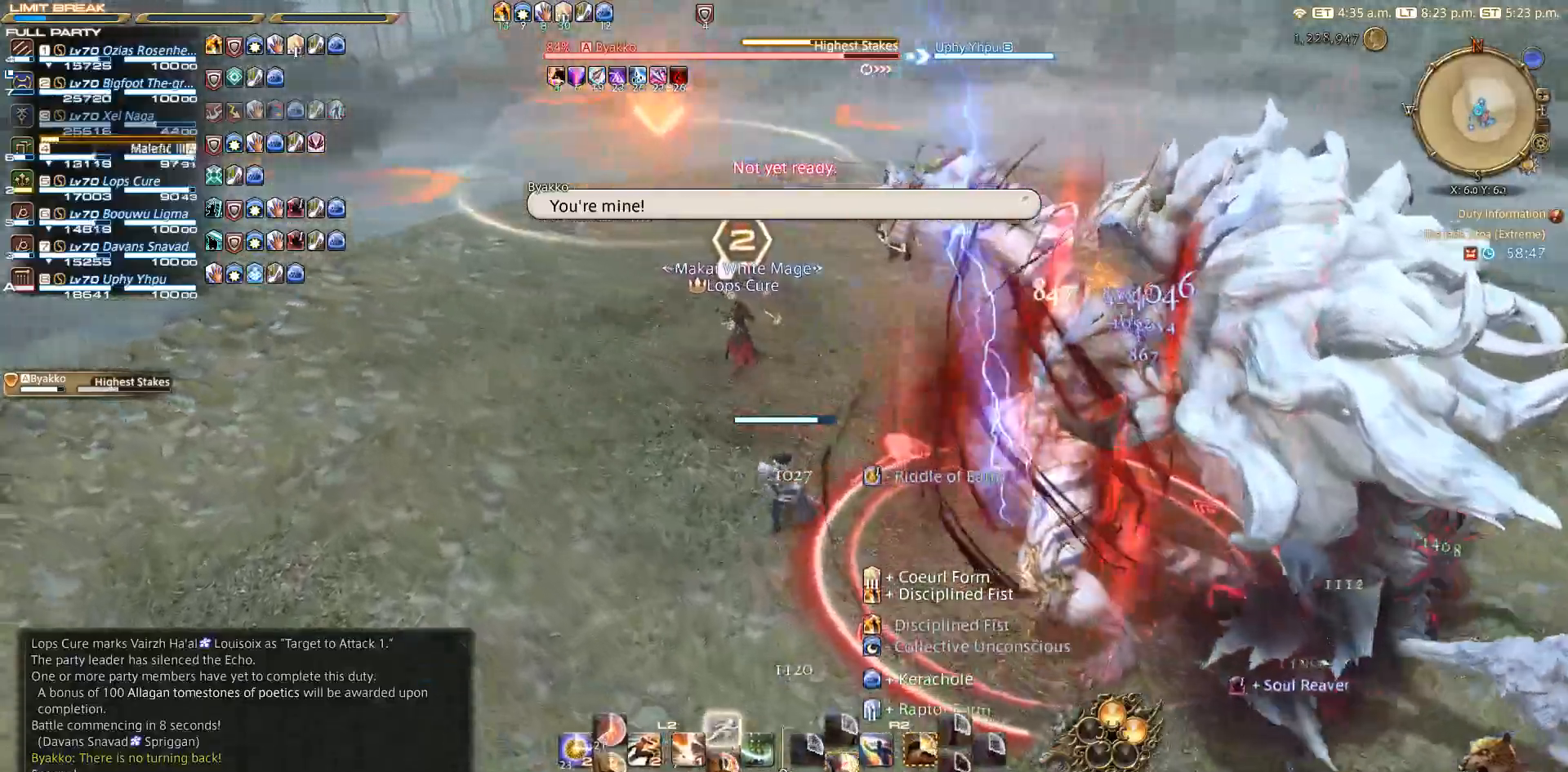
{"buttons": [], "left_stick": "left", "right_stick": "right", "events": [[450, "left_stick", "left"], [450, "right_stick", "right"]]}
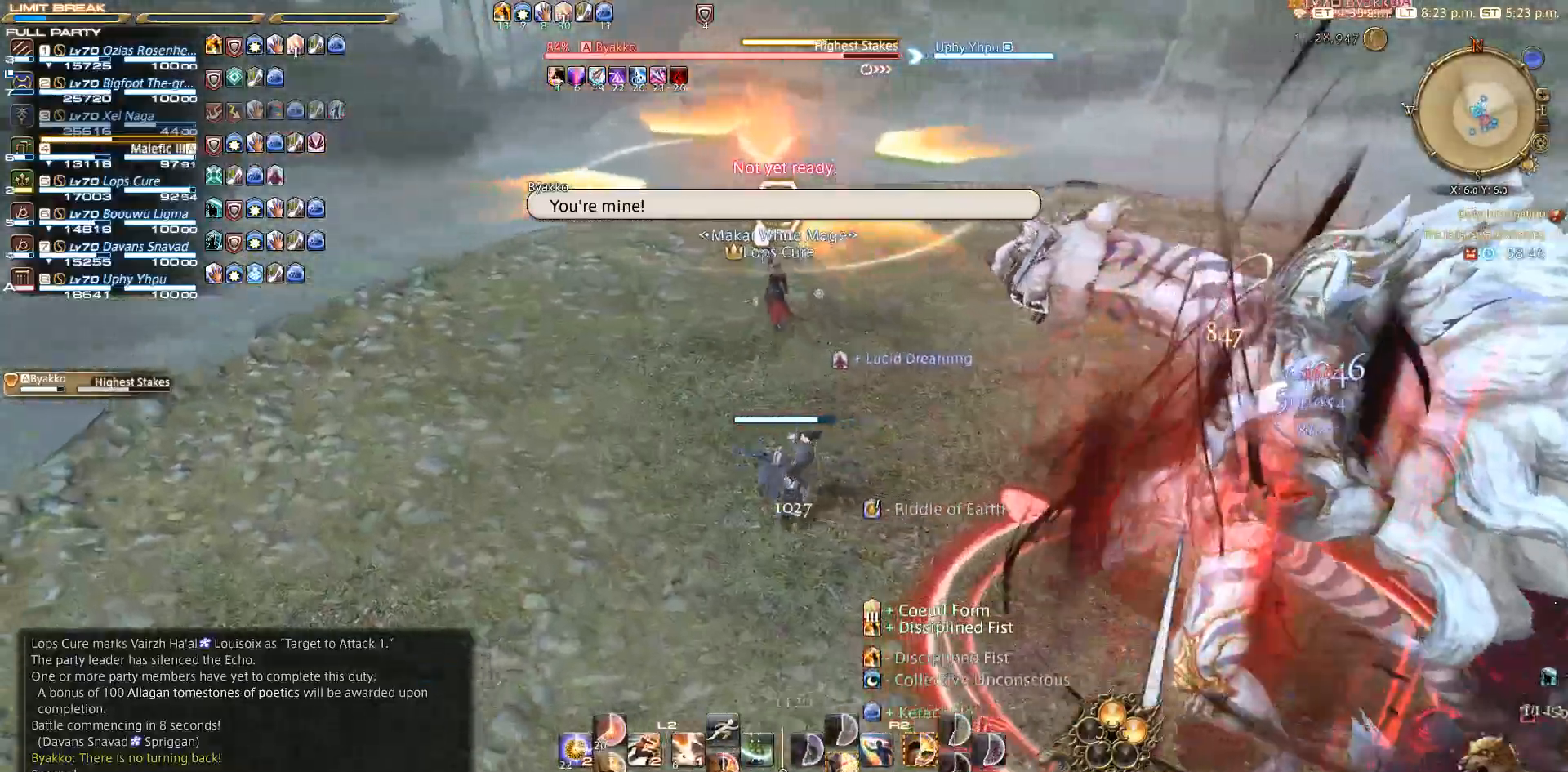
{"buttons": [], "left_stick": "down", "right_stick": "right", "events": [[483, "left_stick", "down"]]}
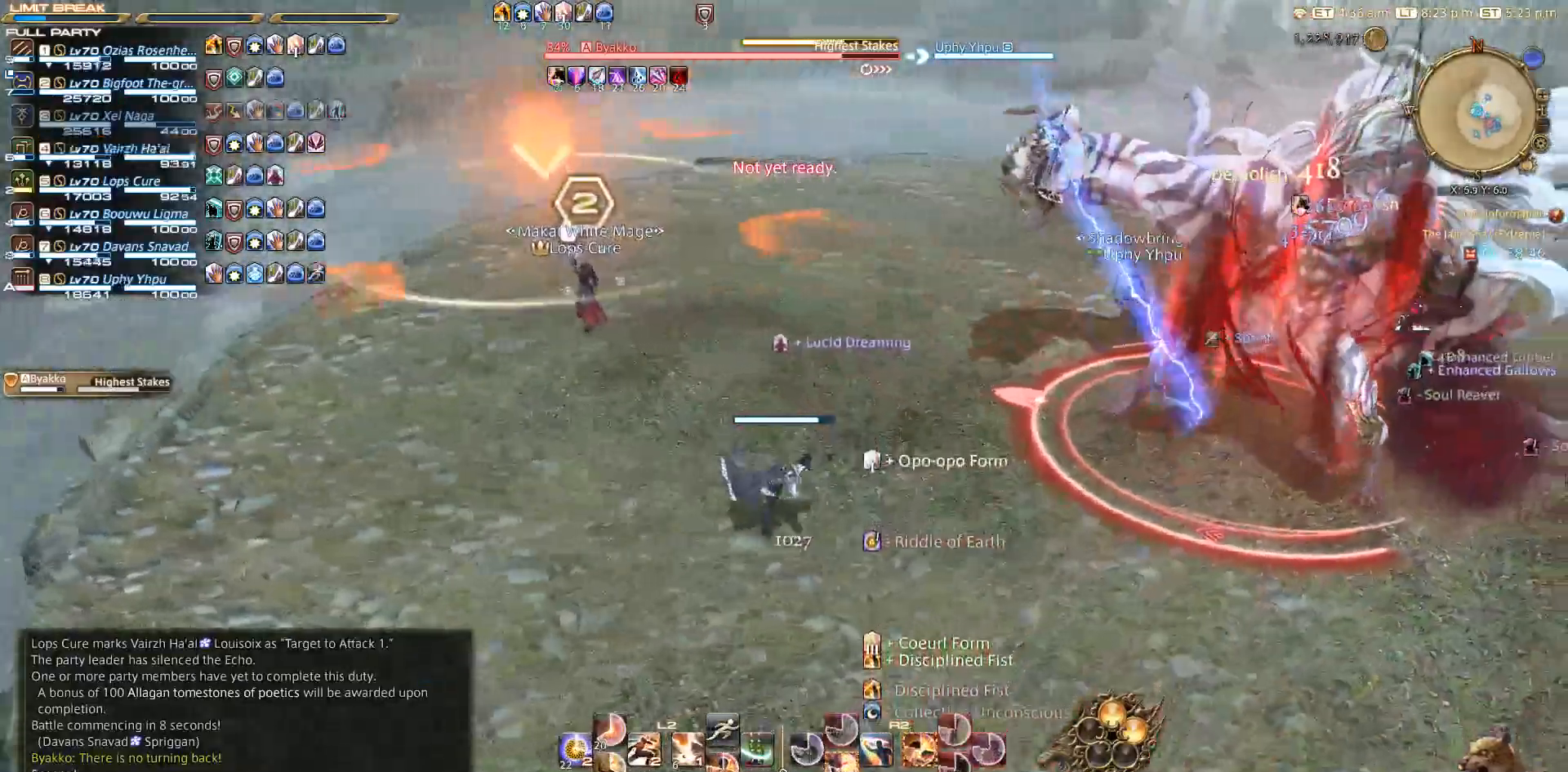
{"buttons": [], "left_stick": "right", "right_stick": "center", "events": [[100, "left_stick", "down-right"], [267, "left_stick", "right"], [383, "right_stick", "center"]]}